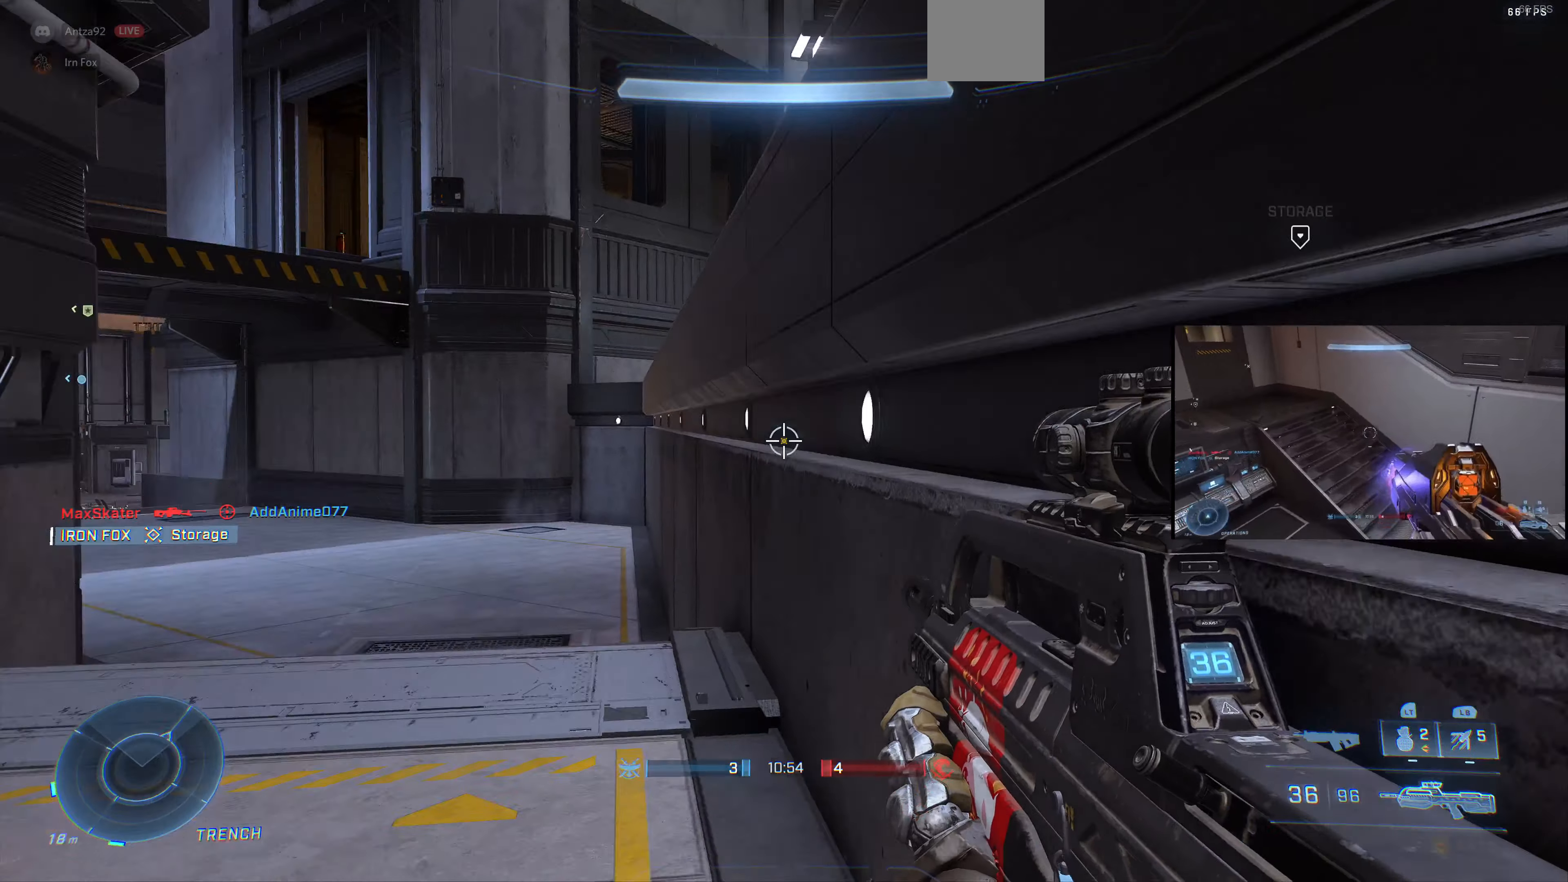
Gameplay with a controller (PlayStation layout); each line is a JSON object with the inputs held at the frame after it. "events" lists button and stick changes between this image and that frame as [ms after this image, input, new state], when the widget could be followed in between.
{"buttons": ["L3"], "left_stick": "up-right", "right_stick": "down", "events": [[133, "left_stick", "up-right"], [200, "right_stick", "center"], [333, "right_stick", "down"]]}
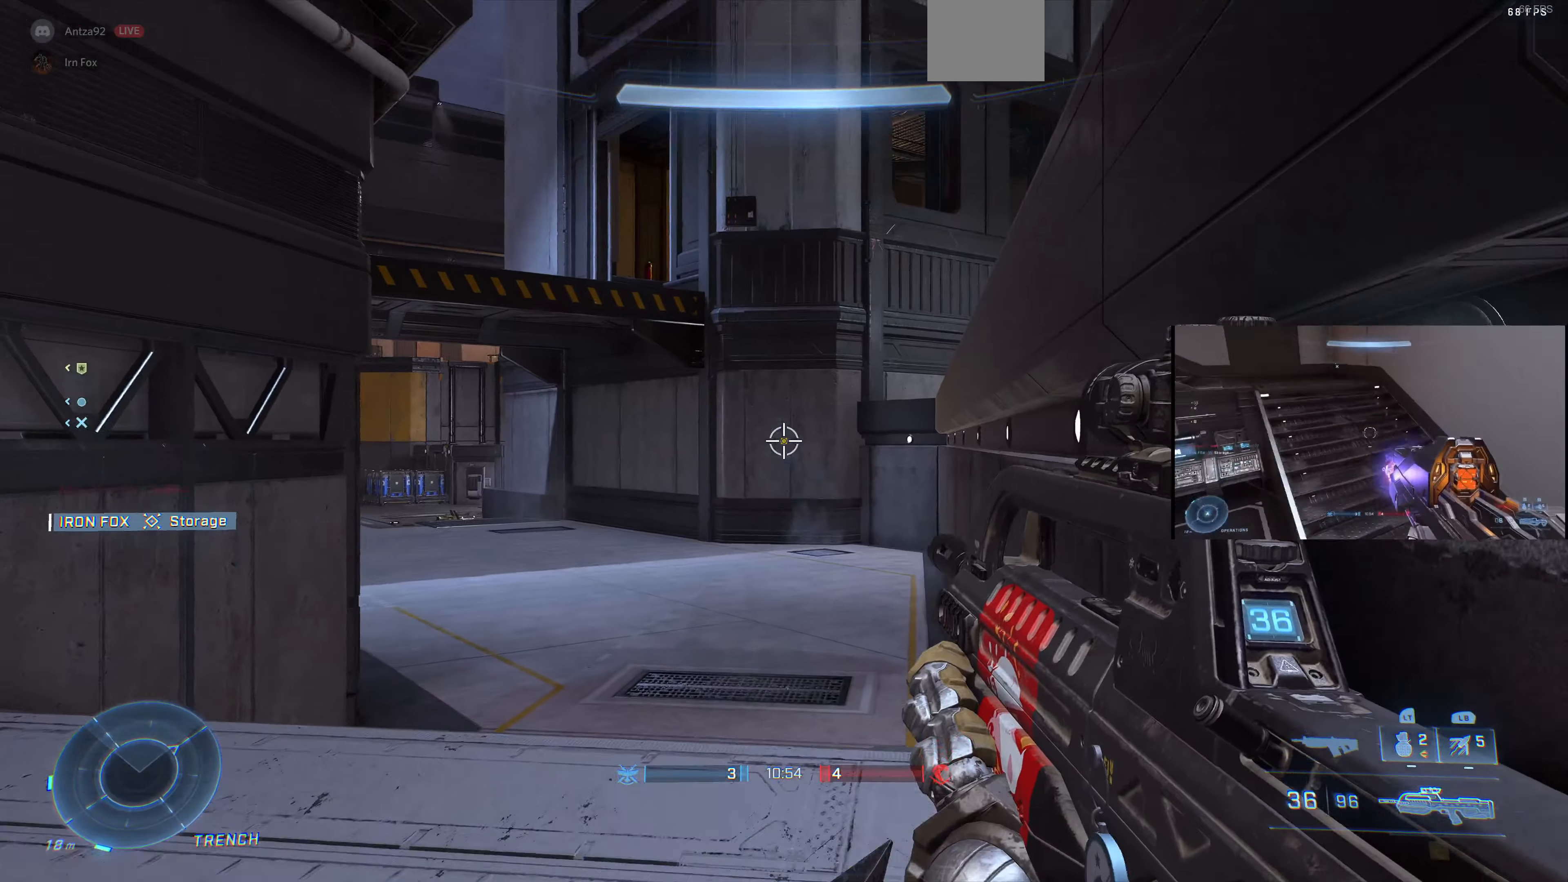
{"buttons": ["L3"], "left_stick": "up-right", "right_stick": "left", "events": [[33, "right_stick", "center"], [500, "right_stick", "left"]]}
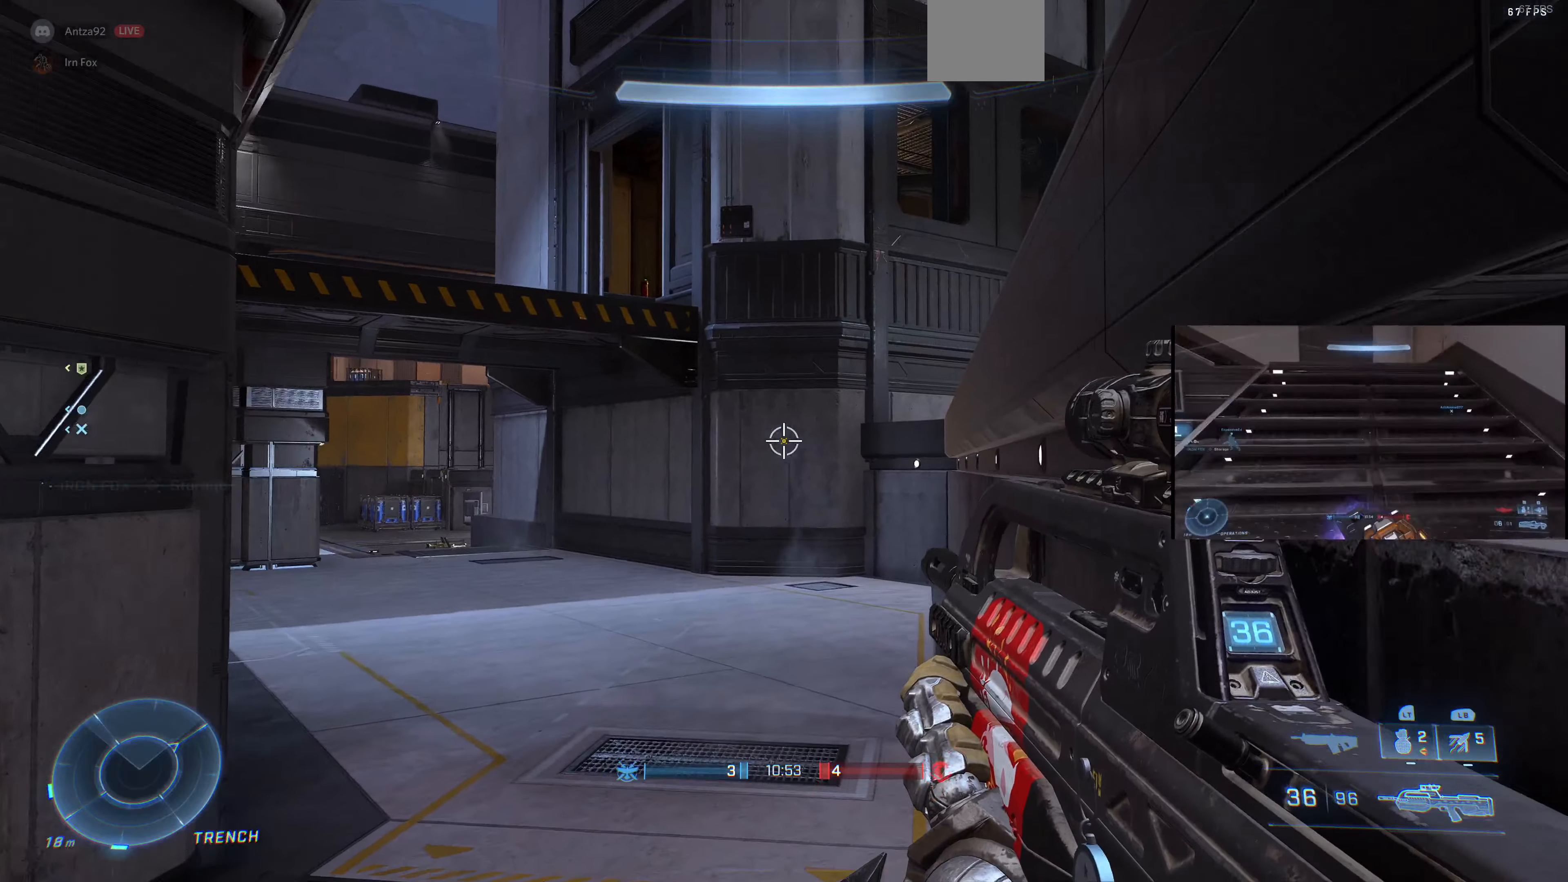
{"buttons": ["L3"], "left_stick": "up-right", "right_stick": "center", "events": [[33, "right_stick", "up-left"], [433, "right_stick", "center"]]}
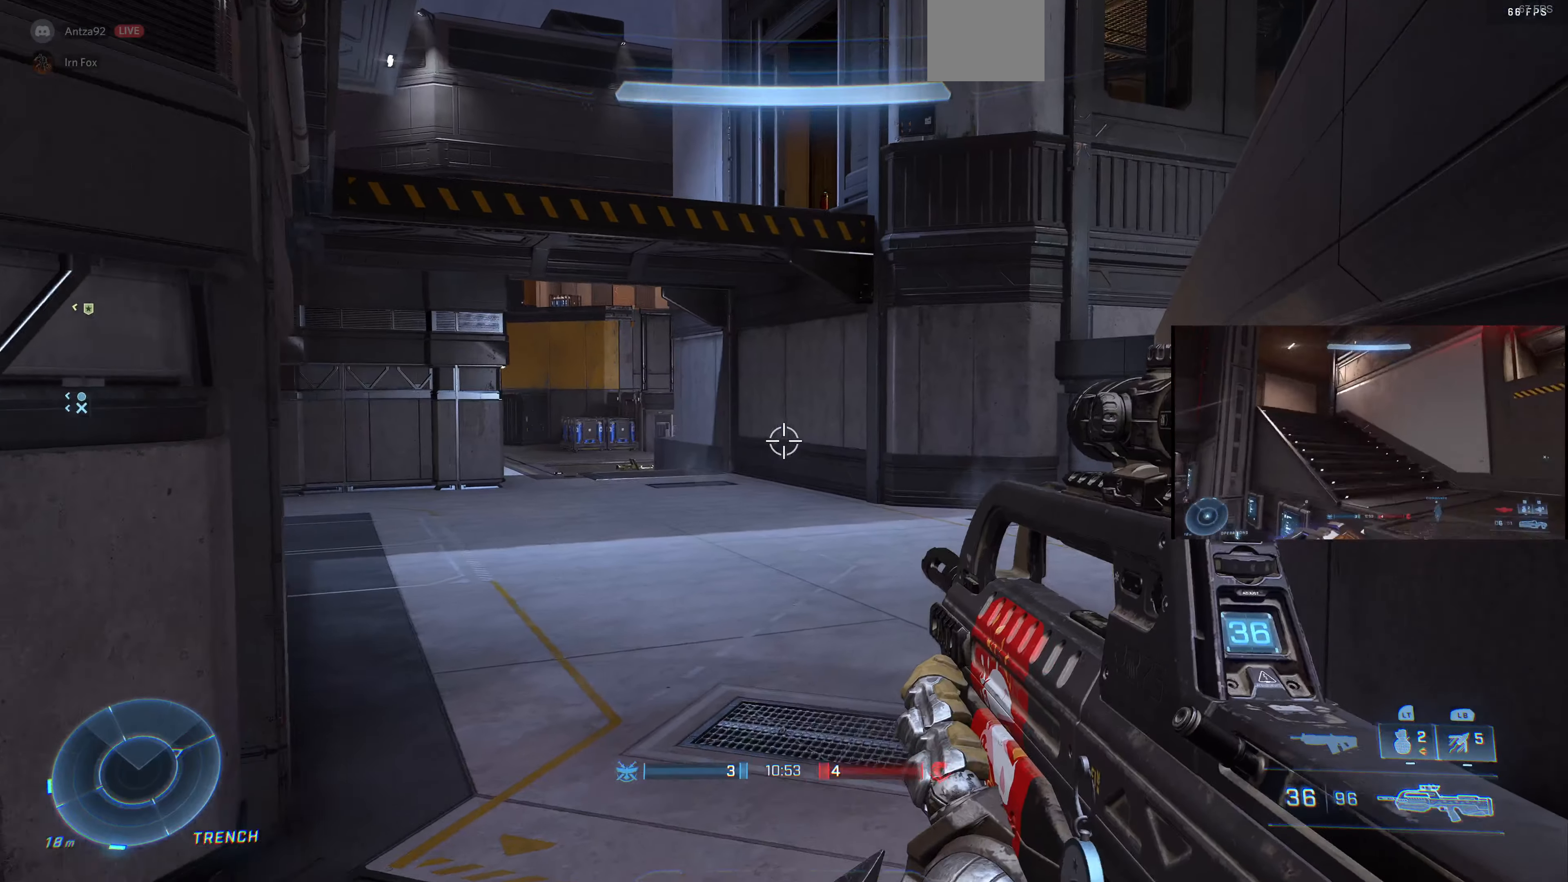
{"buttons": [], "left_stick": "up-right", "right_stick": "center", "events": [[500, "L3", "up"]]}
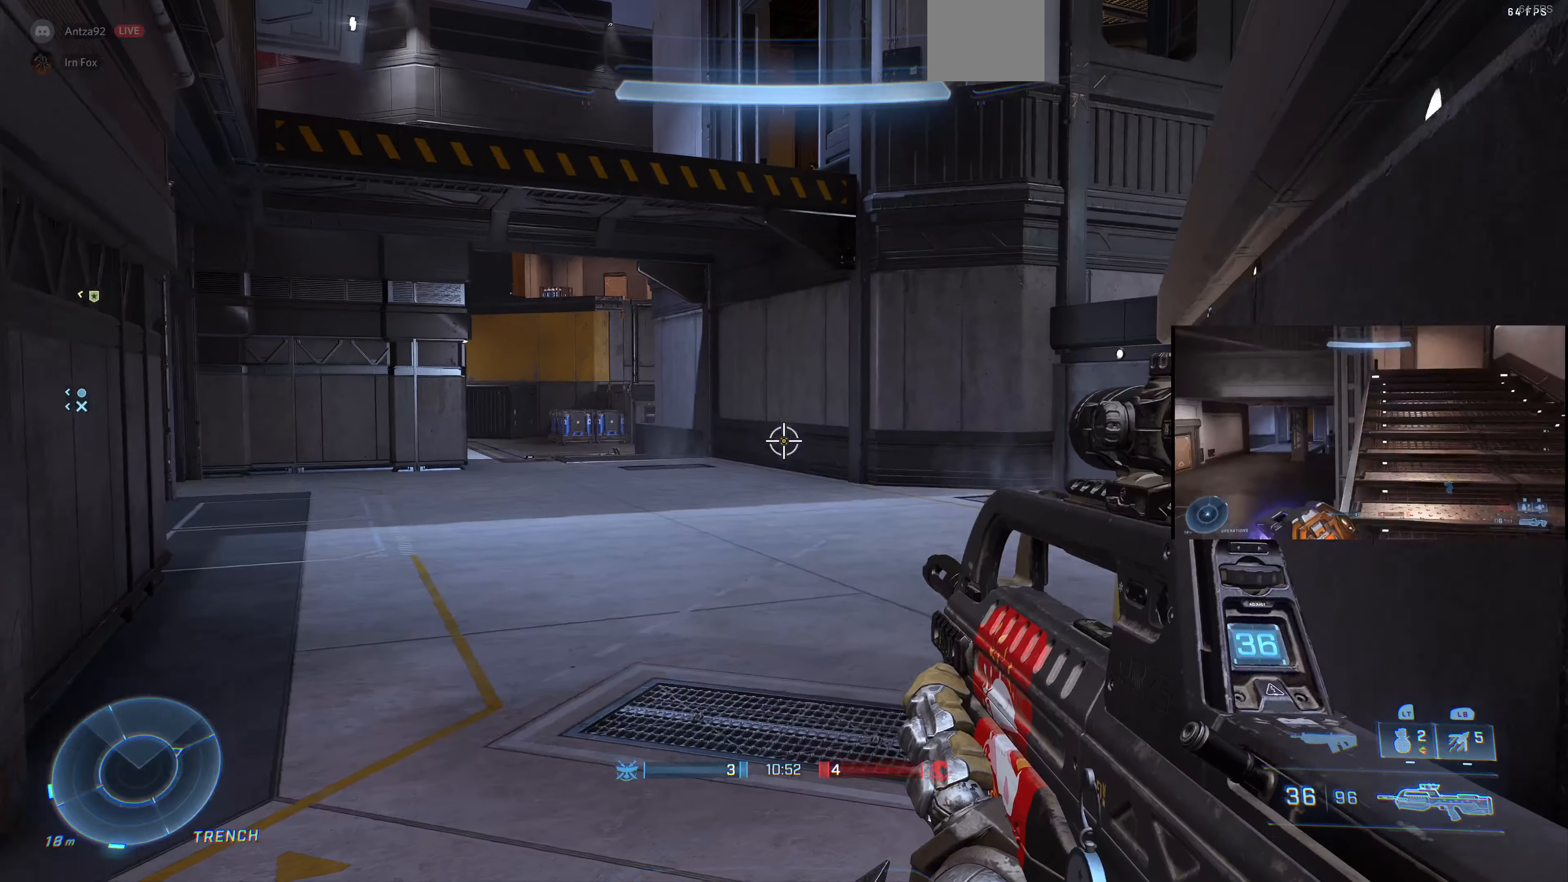
{"buttons": [], "left_stick": "up-right", "right_stick": "center", "events": []}
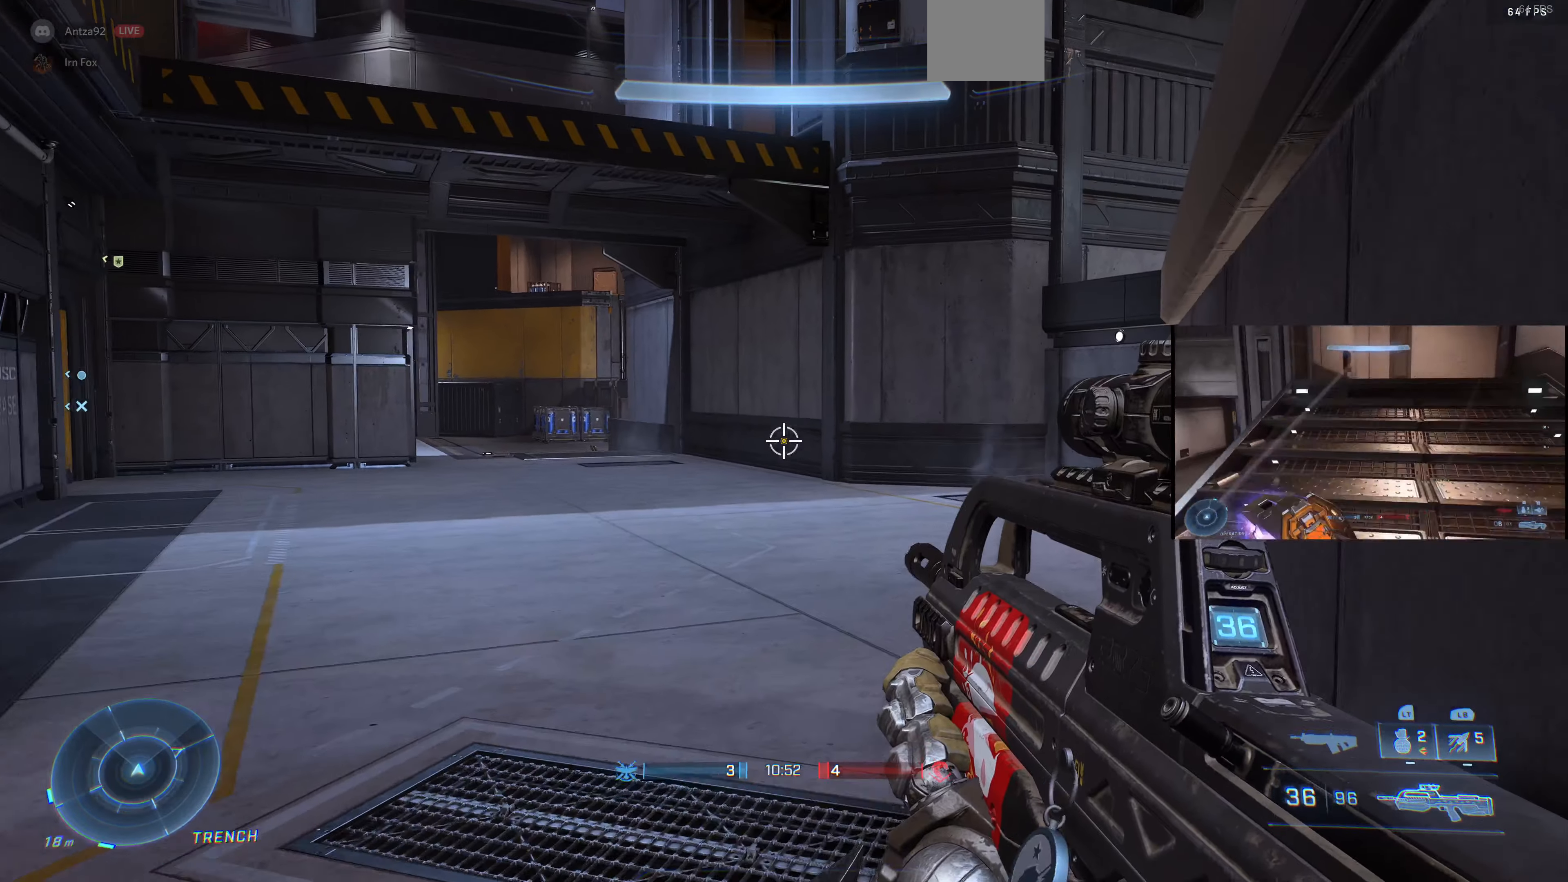
{"buttons": [], "left_stick": "up-right", "right_stick": "center", "events": []}
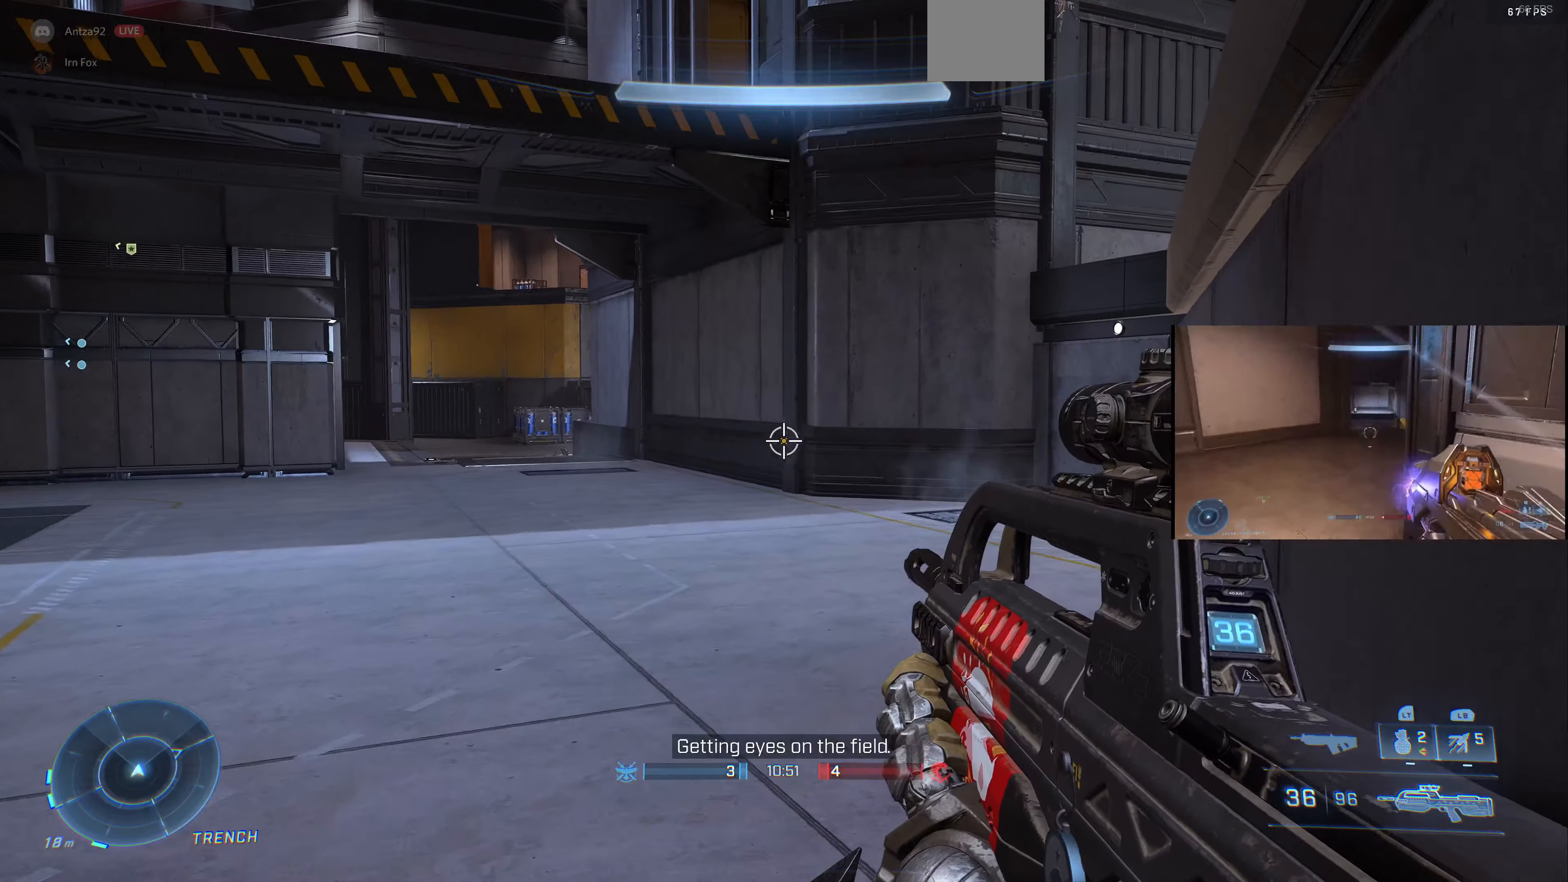
{"buttons": [], "left_stick": "right", "right_stick": "left", "events": [[133, "right_stick", "left"], [333, "left_stick", "right"]]}
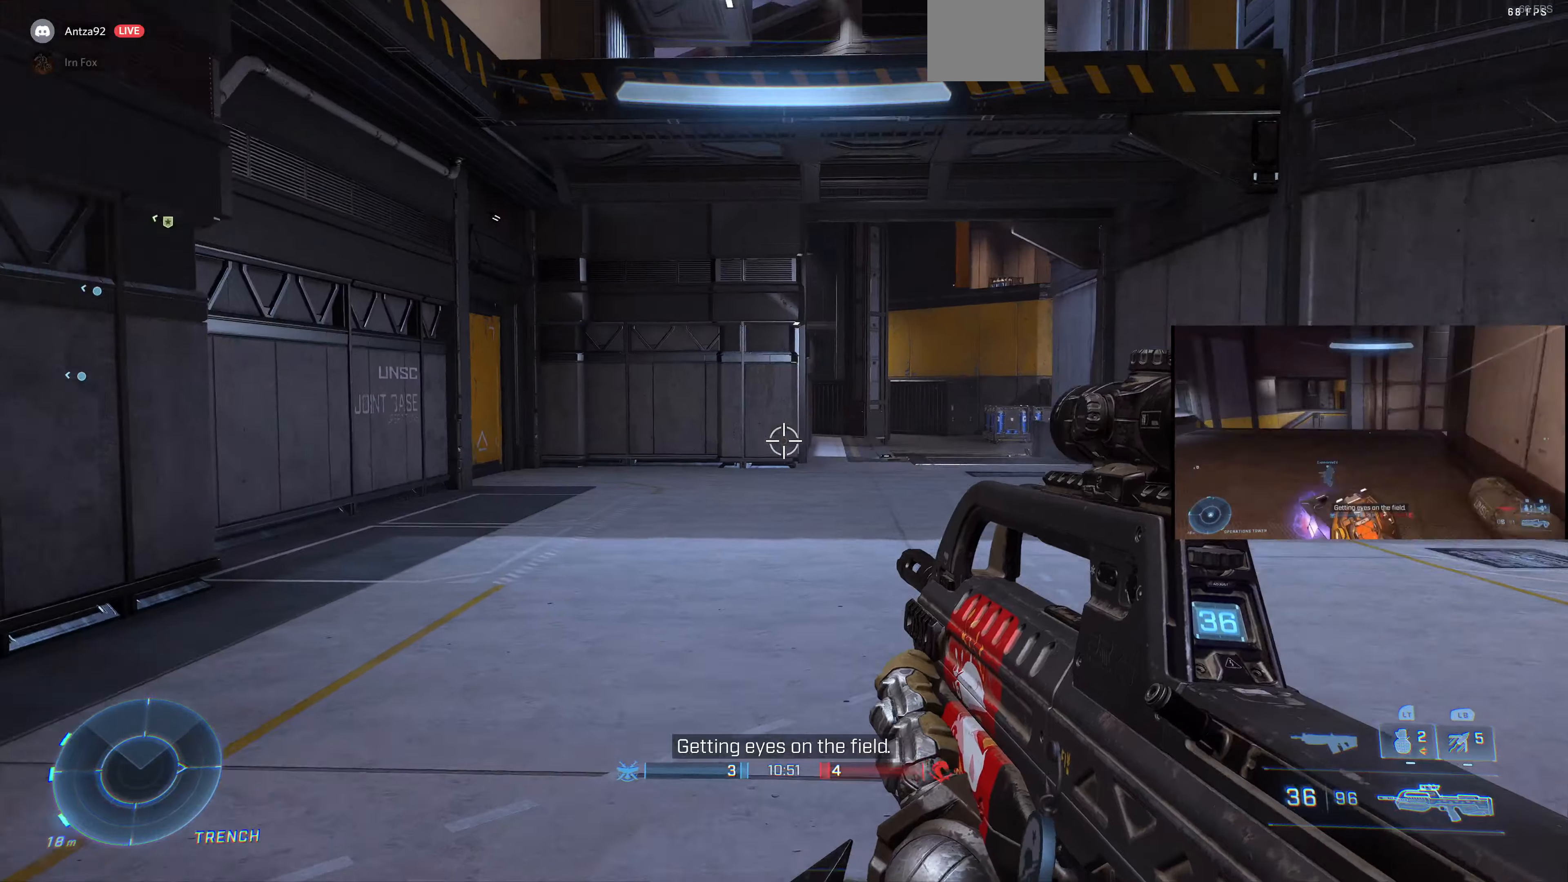
{"buttons": [], "left_stick": "right", "right_stick": "center", "events": [[133, "right_stick", "up-left"], [433, "right_stick", "center"]]}
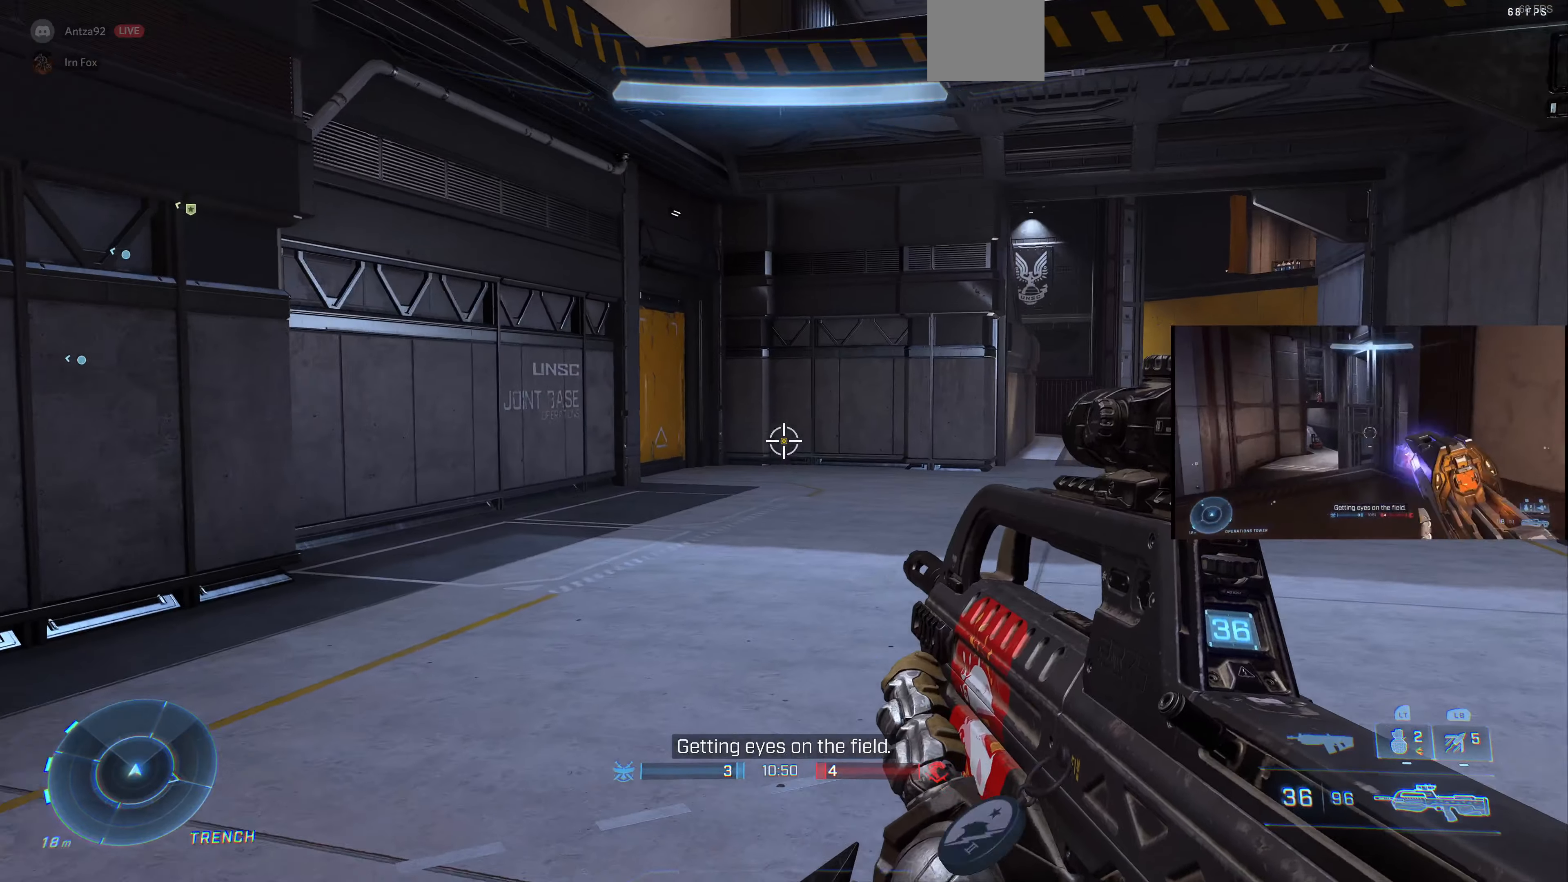
{"buttons": [], "left_stick": "right", "right_stick": "center", "events": [[200, "right_stick", "down-left"], [466, "right_stick", "center"]]}
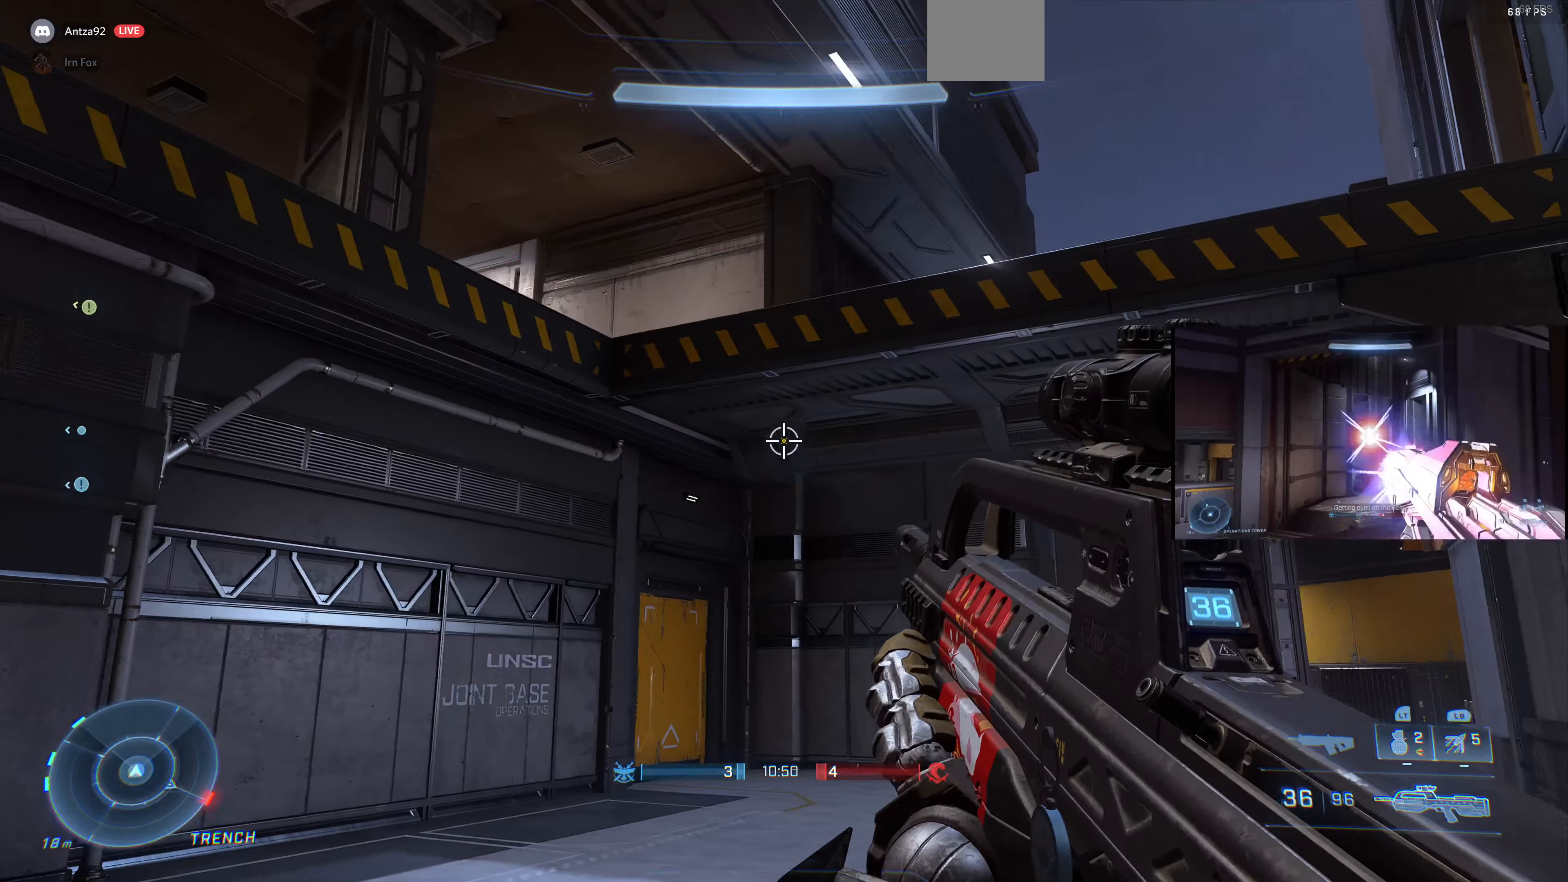
{"buttons": [], "left_stick": "down-right", "right_stick": "left", "events": [[133, "right_stick", "down-left"], [200, "left_stick", "down-right"], [400, "right_stick", "left"]]}
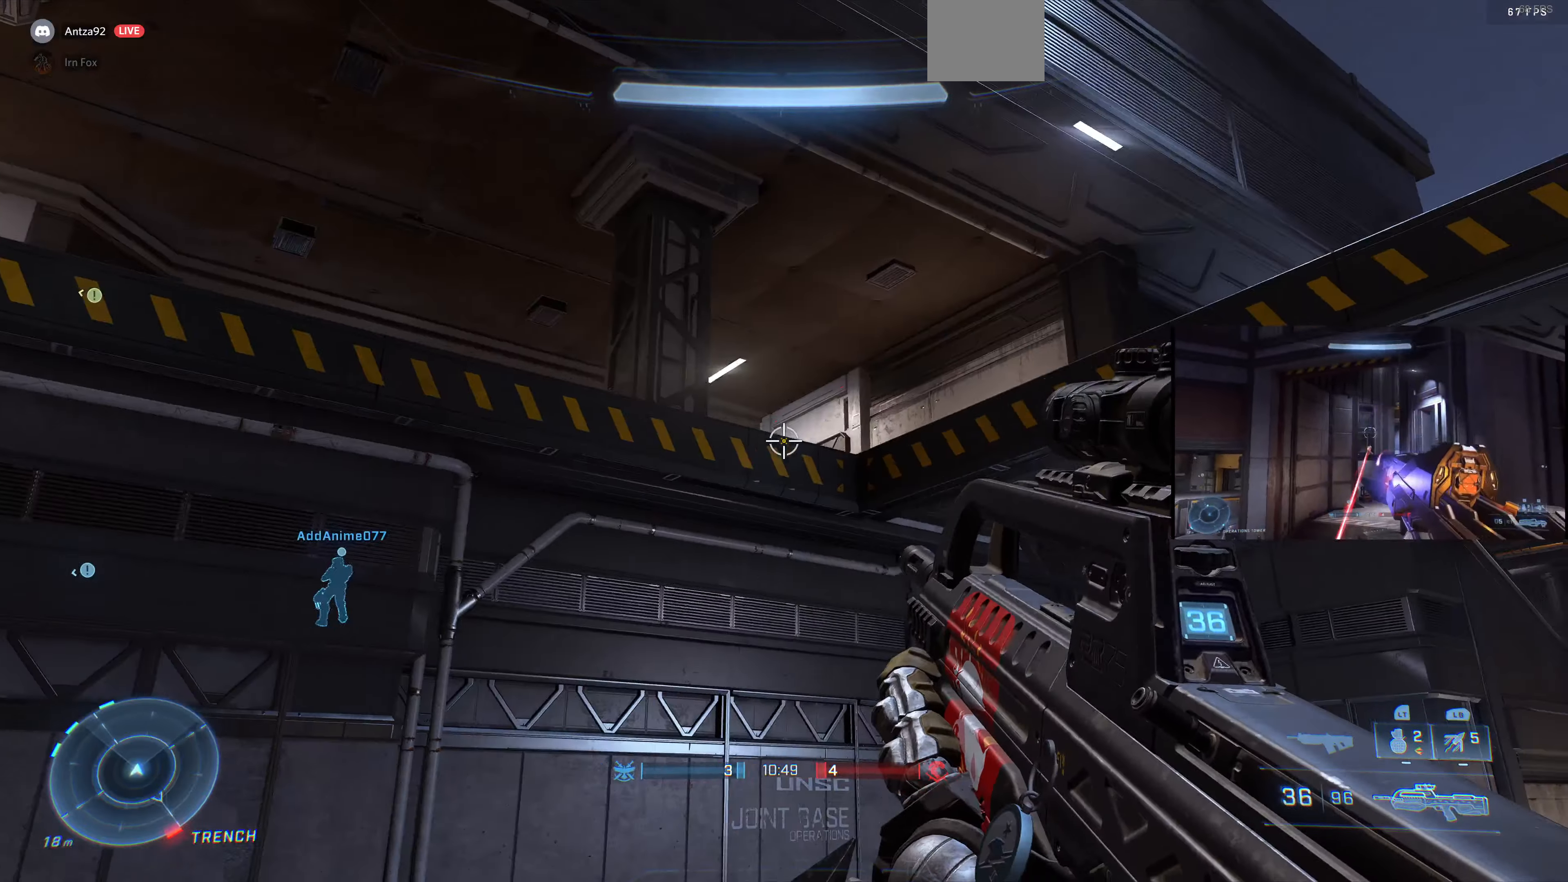
{"buttons": [], "left_stick": "center", "right_stick": "center", "events": [[33, "right_stick", "down-left"], [200, "left_stick", "center"], [200, "right_stick", "center"]]}
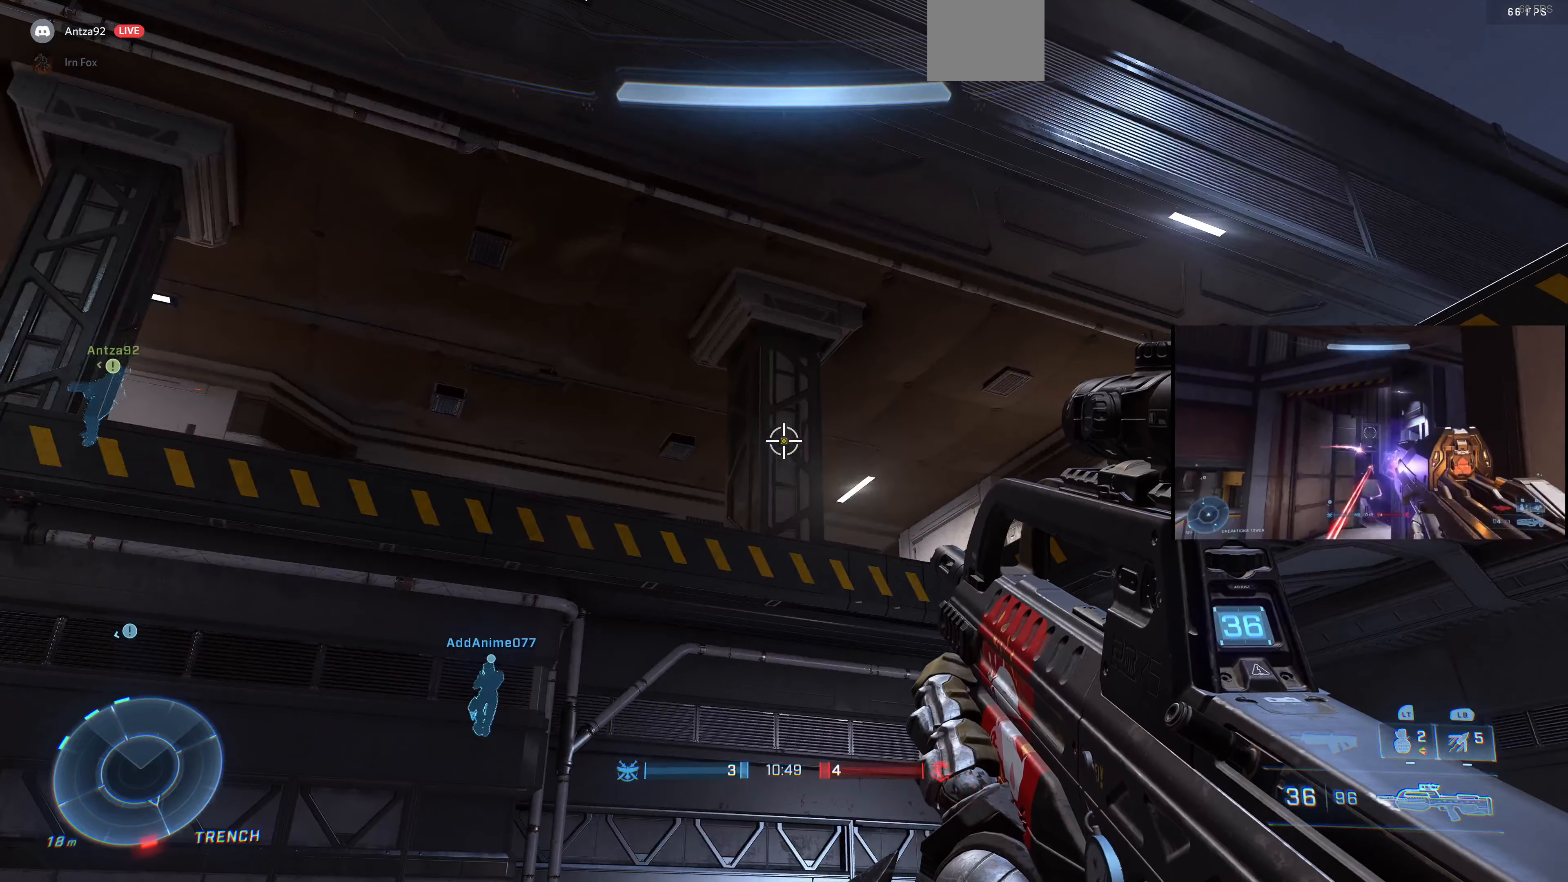
{"buttons": [], "left_stick": "center", "right_stick": "up-right", "events": [[366, "right_stick", "up-right"]]}
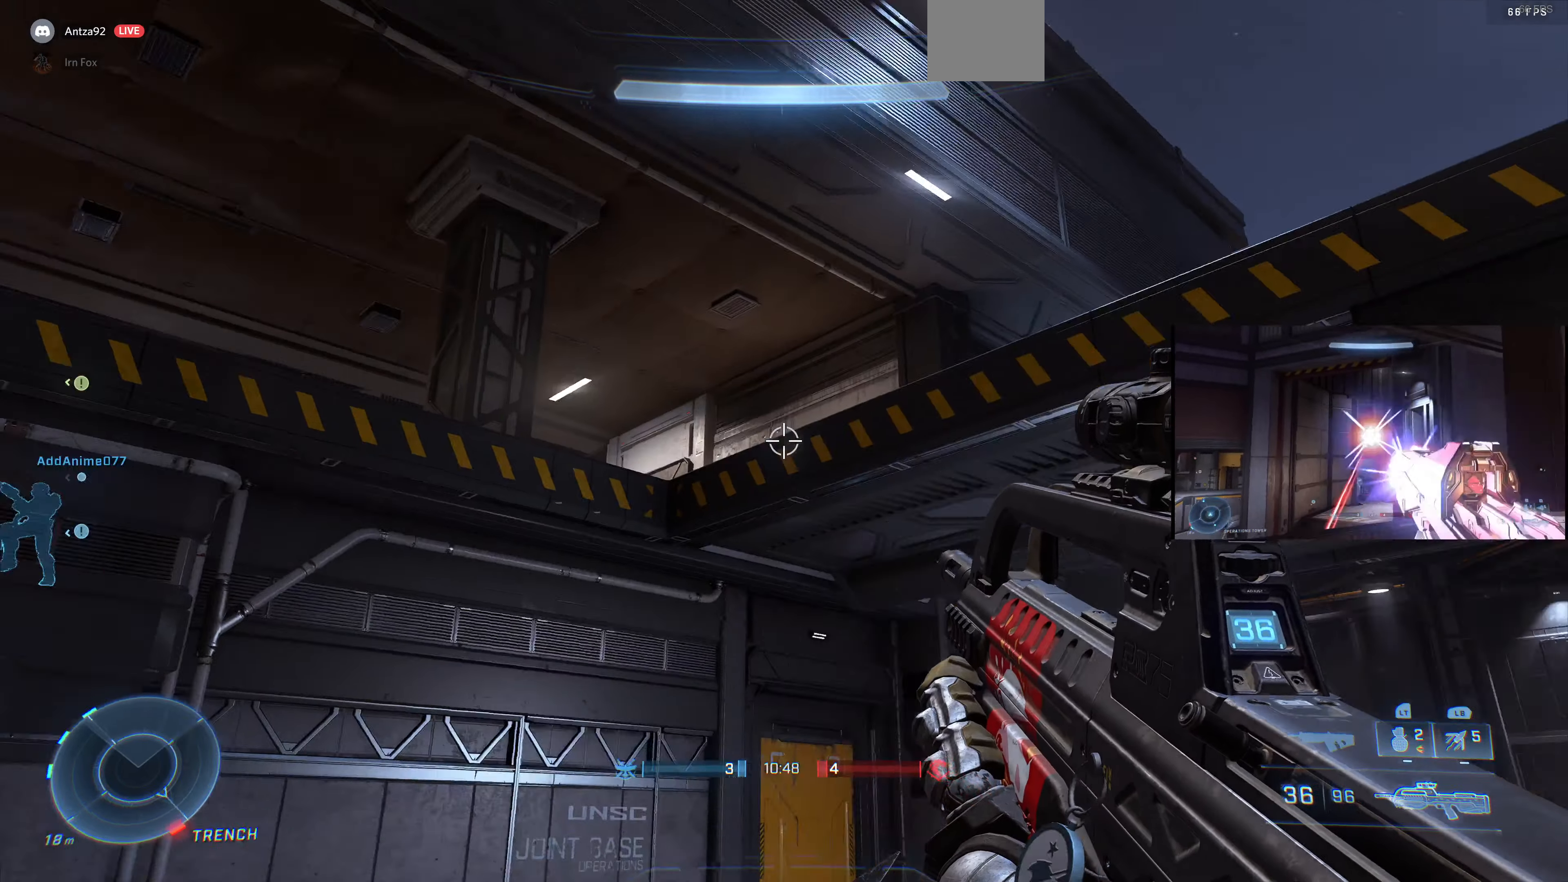
{"buttons": [], "left_stick": "center", "right_stick": "right", "events": [[100, "right_stick", "up-left"], [233, "right_stick", "up-right"], [366, "right_stick", "right"]]}
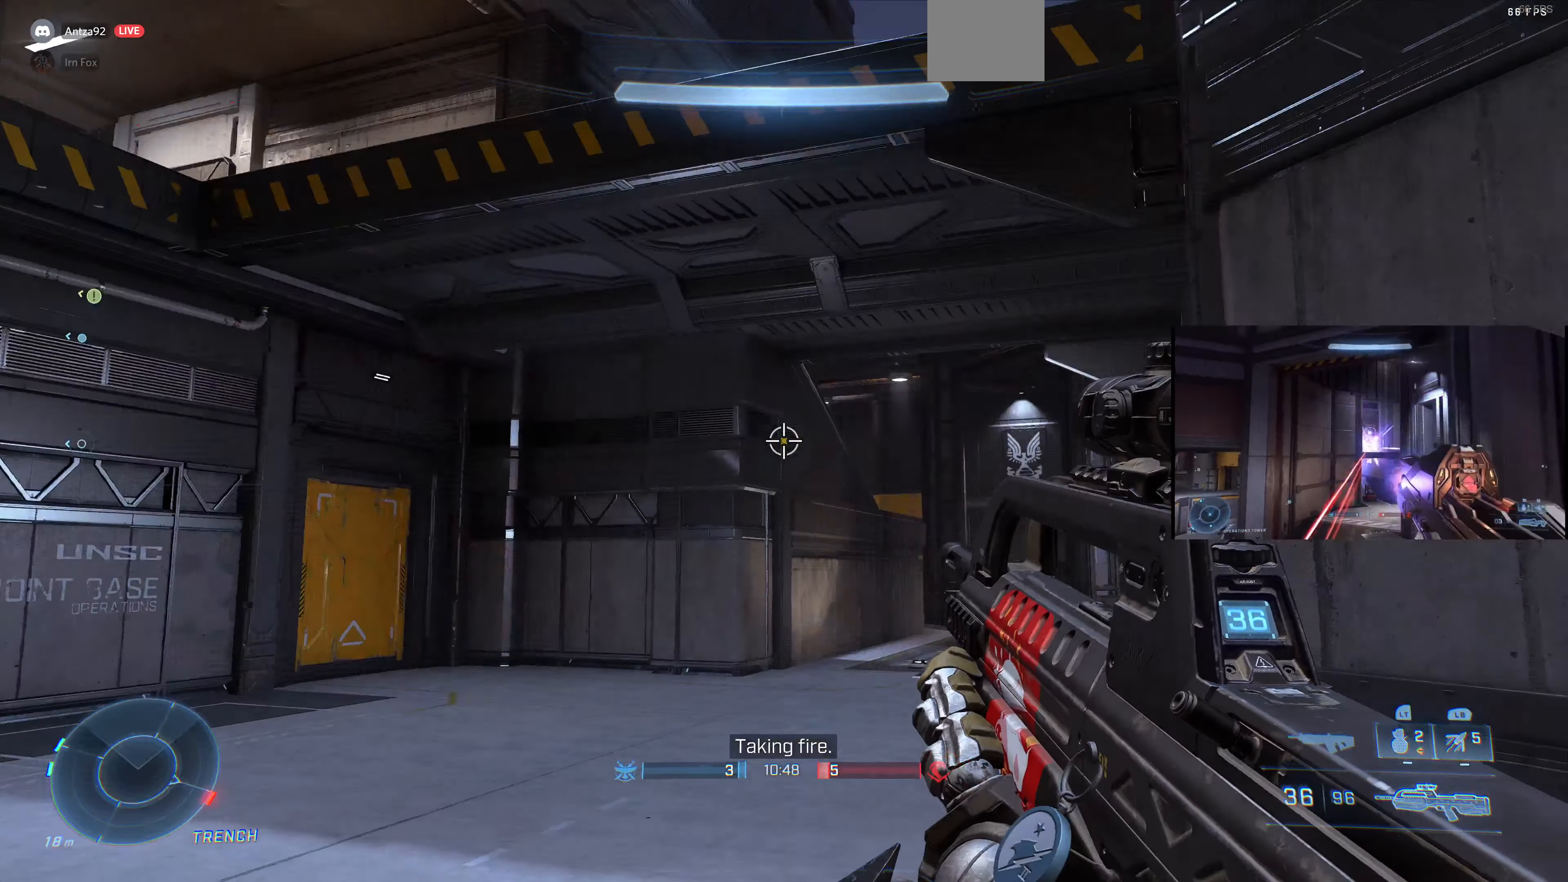
{"buttons": [], "left_stick": "center", "right_stick": "center", "events": [[333, "right_stick", "center"]]}
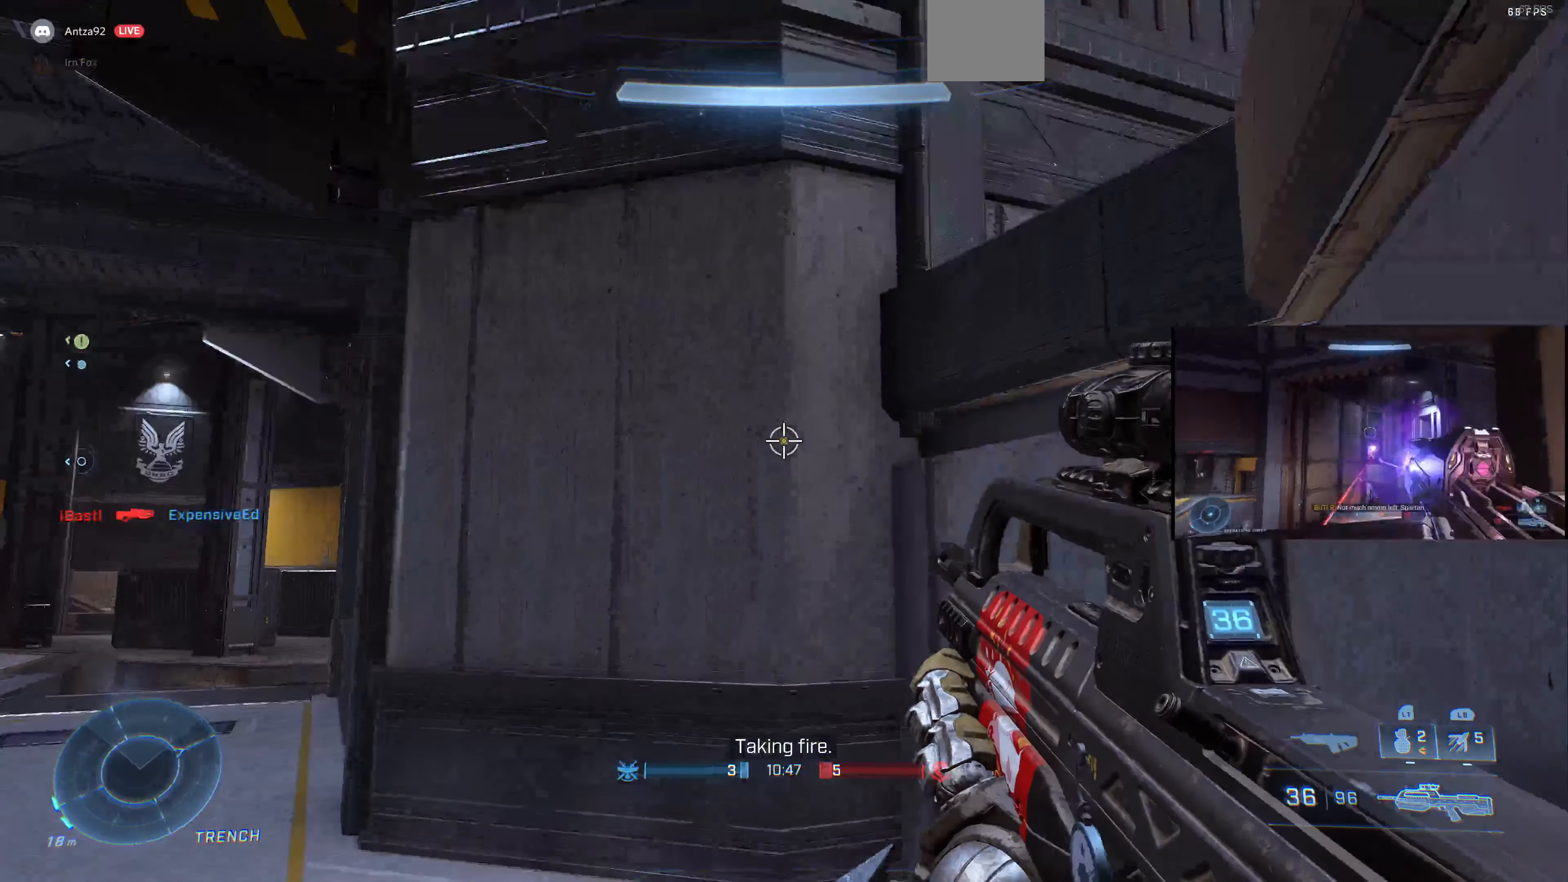
{"buttons": ["L3"], "left_stick": "up-right", "right_stick": "left", "events": [[100, "L3", "down"], [300, "right_stick", "left"], [333, "left_stick", "up"], [433, "left_stick", "up-right"]]}
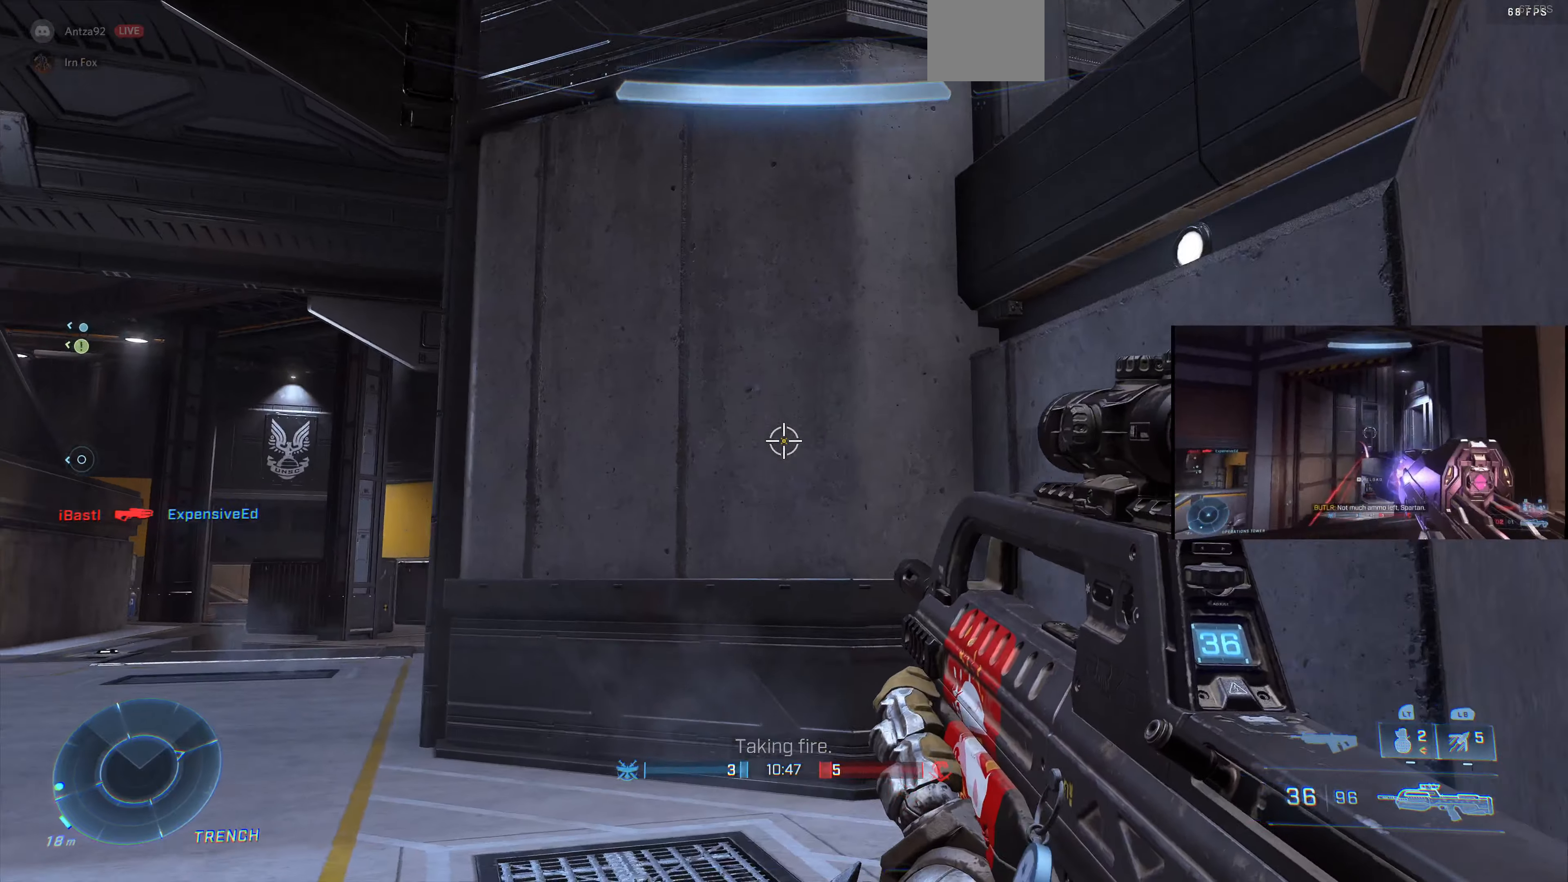
{"buttons": ["L3"], "left_stick": "up-right", "right_stick": "center", "events": [[333, "right_stick", "up-left"], [500, "right_stick", "center"]]}
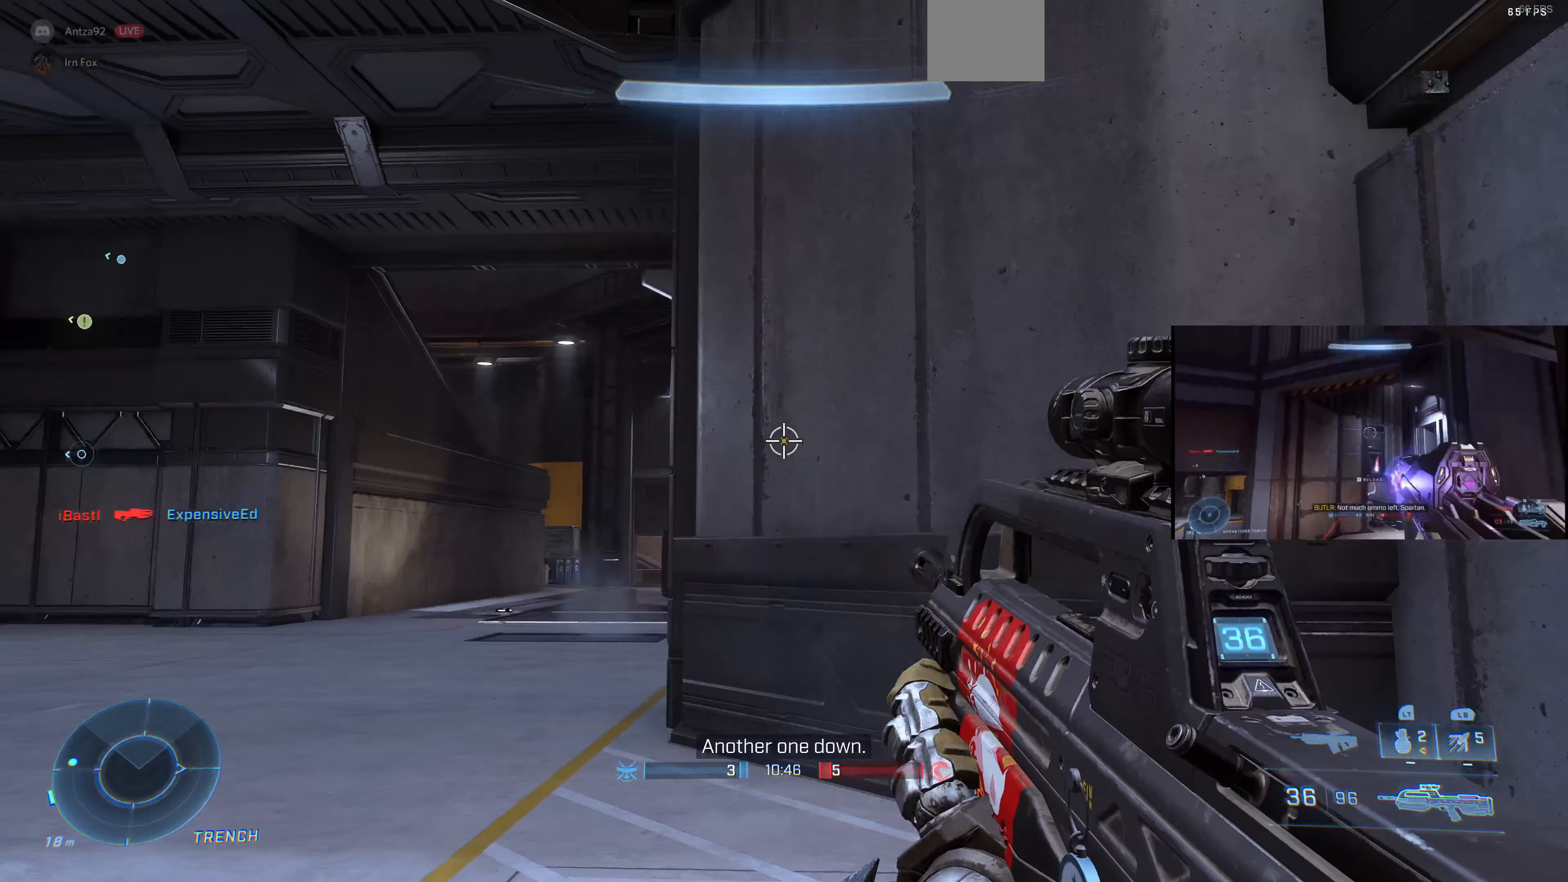
{"buttons": ["L3"], "left_stick": "up-left", "right_stick": "up-left", "events": [[66, "left_stick", "up"], [300, "left_stick", "up-left"], [466, "right_stick", "up-left"]]}
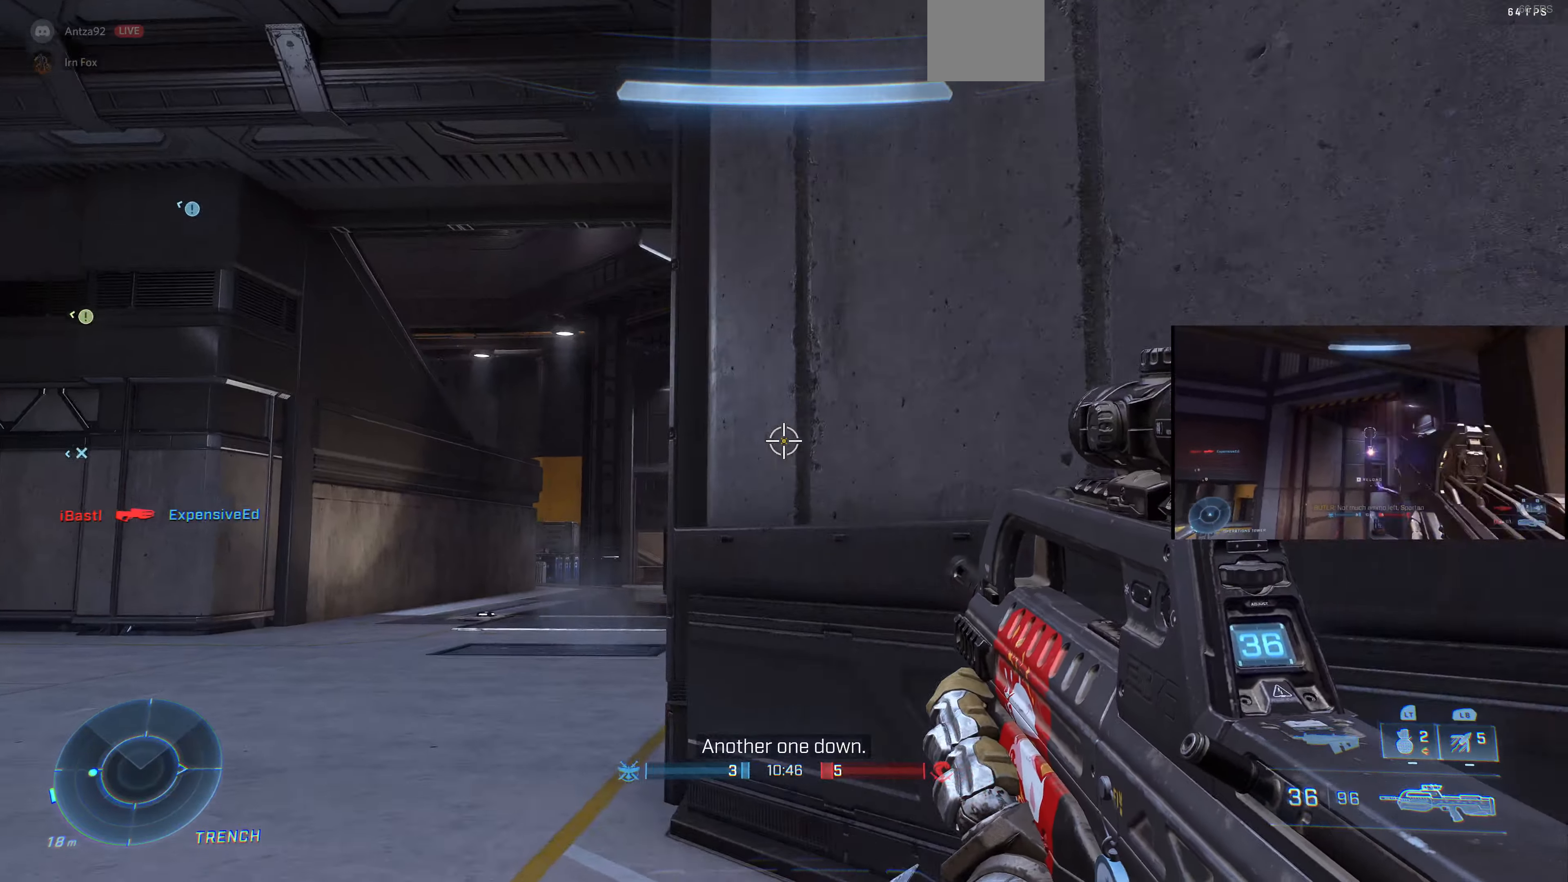
{"buttons": [], "left_stick": "up-left", "right_stick": "center", "events": [[66, "right_stick", "up"], [167, "right_stick", "center"], [500, "L3", "up"]]}
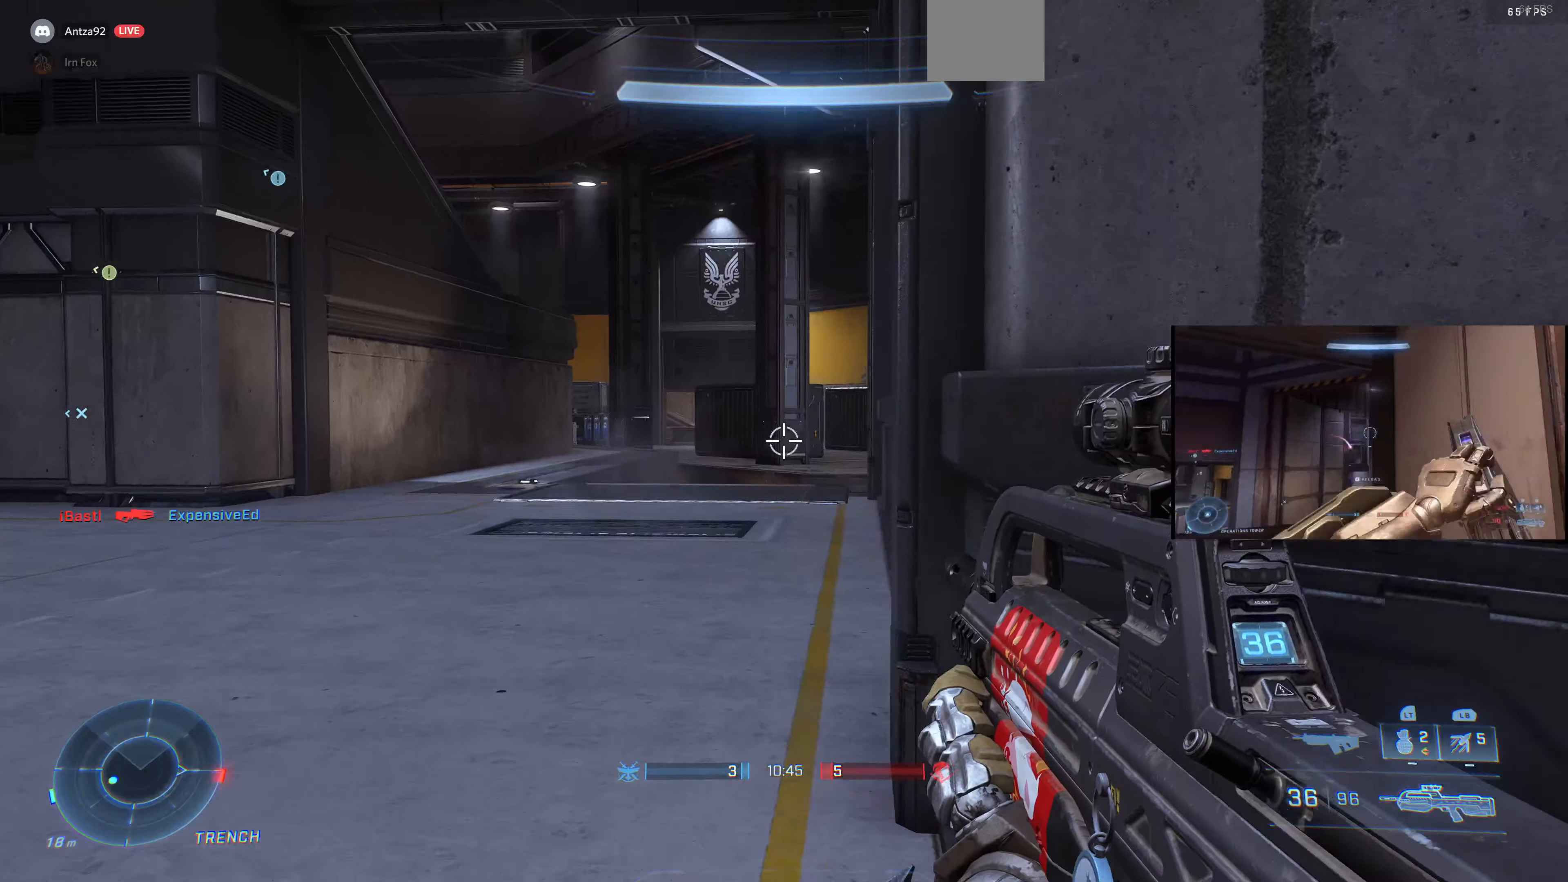
{"buttons": [], "left_stick": "up", "right_stick": "center", "events": [[67, "right_stick", "right"], [267, "right_stick", "center"], [467, "left_stick", "up"]]}
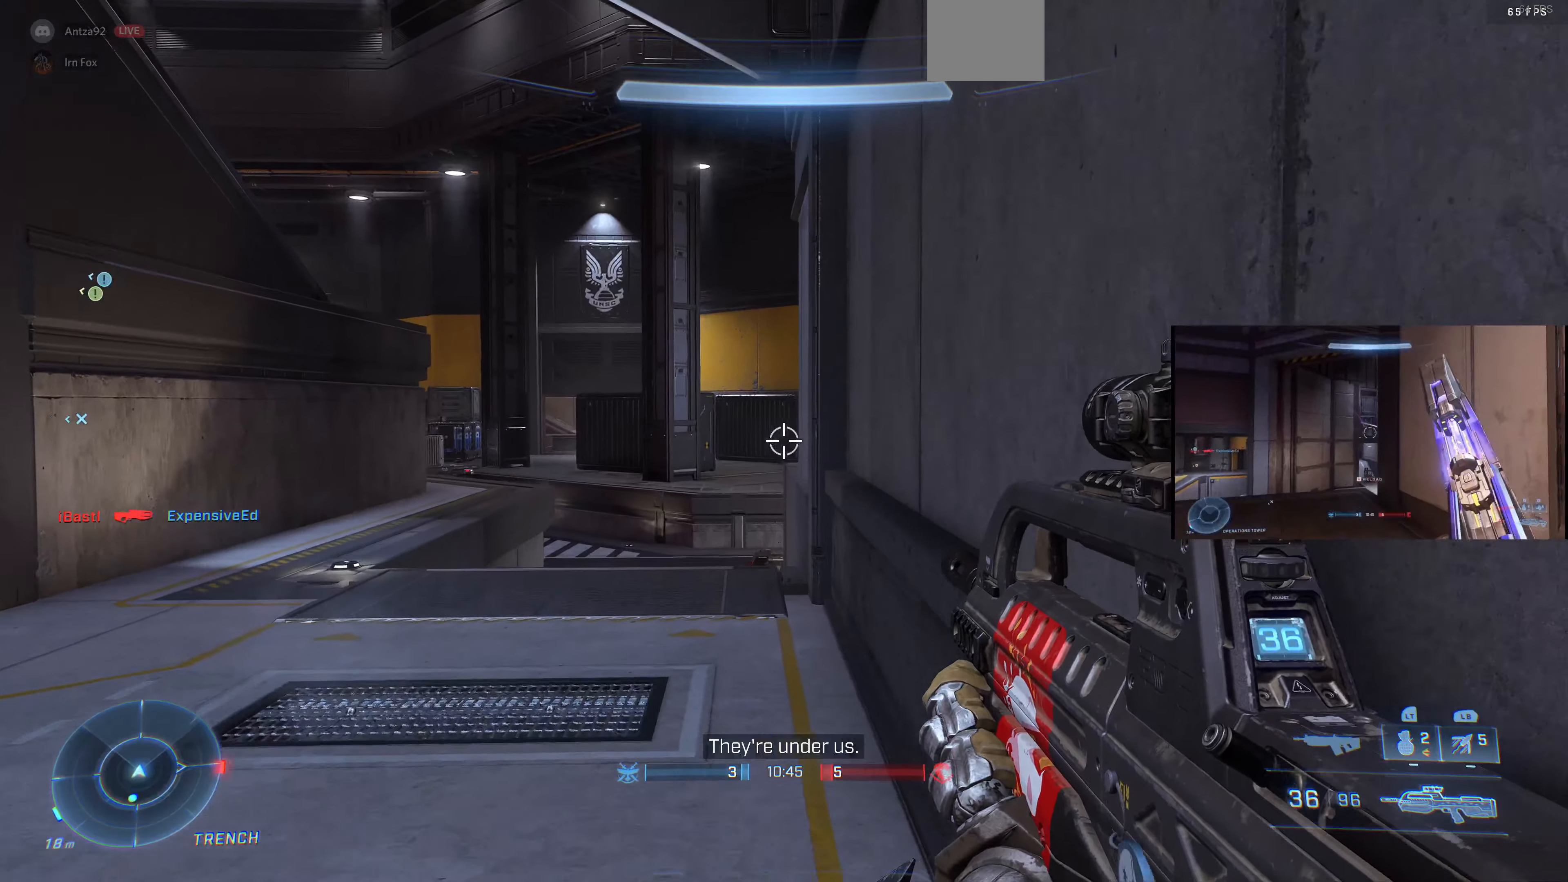
{"buttons": [], "left_stick": "up", "right_stick": "center", "events": [[200, "right_stick", "up"], [434, "right_stick", "center"]]}
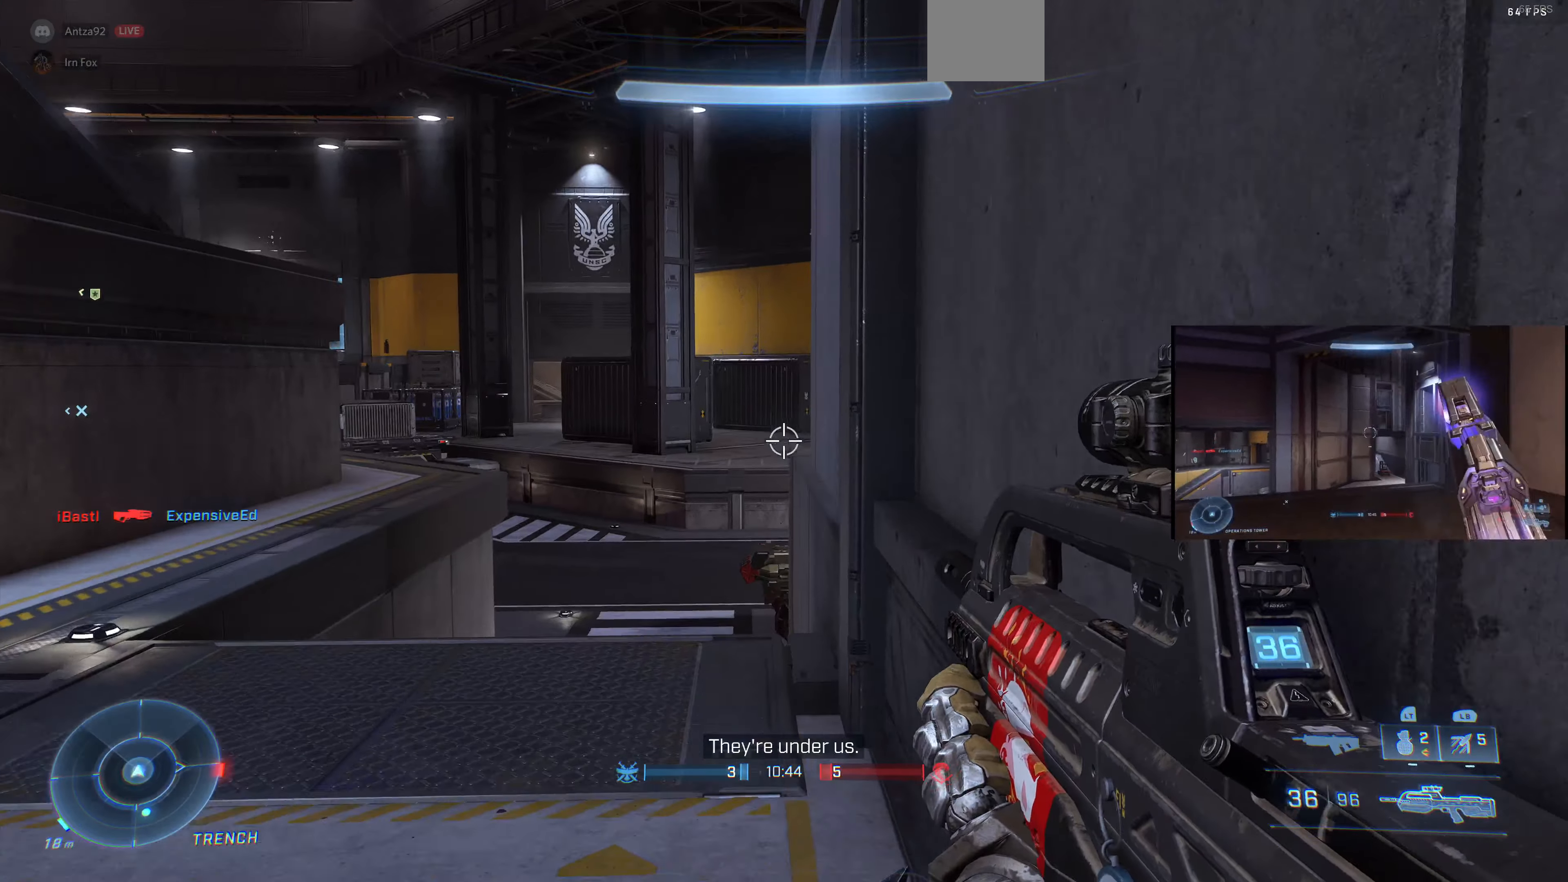
{"buttons": [], "left_stick": "up-left", "right_stick": "up-right", "events": [[267, "left_stick", "up-left"], [267, "right_stick", "left"], [334, "right_stick", "center"], [434, "right_stick", "up-right"]]}
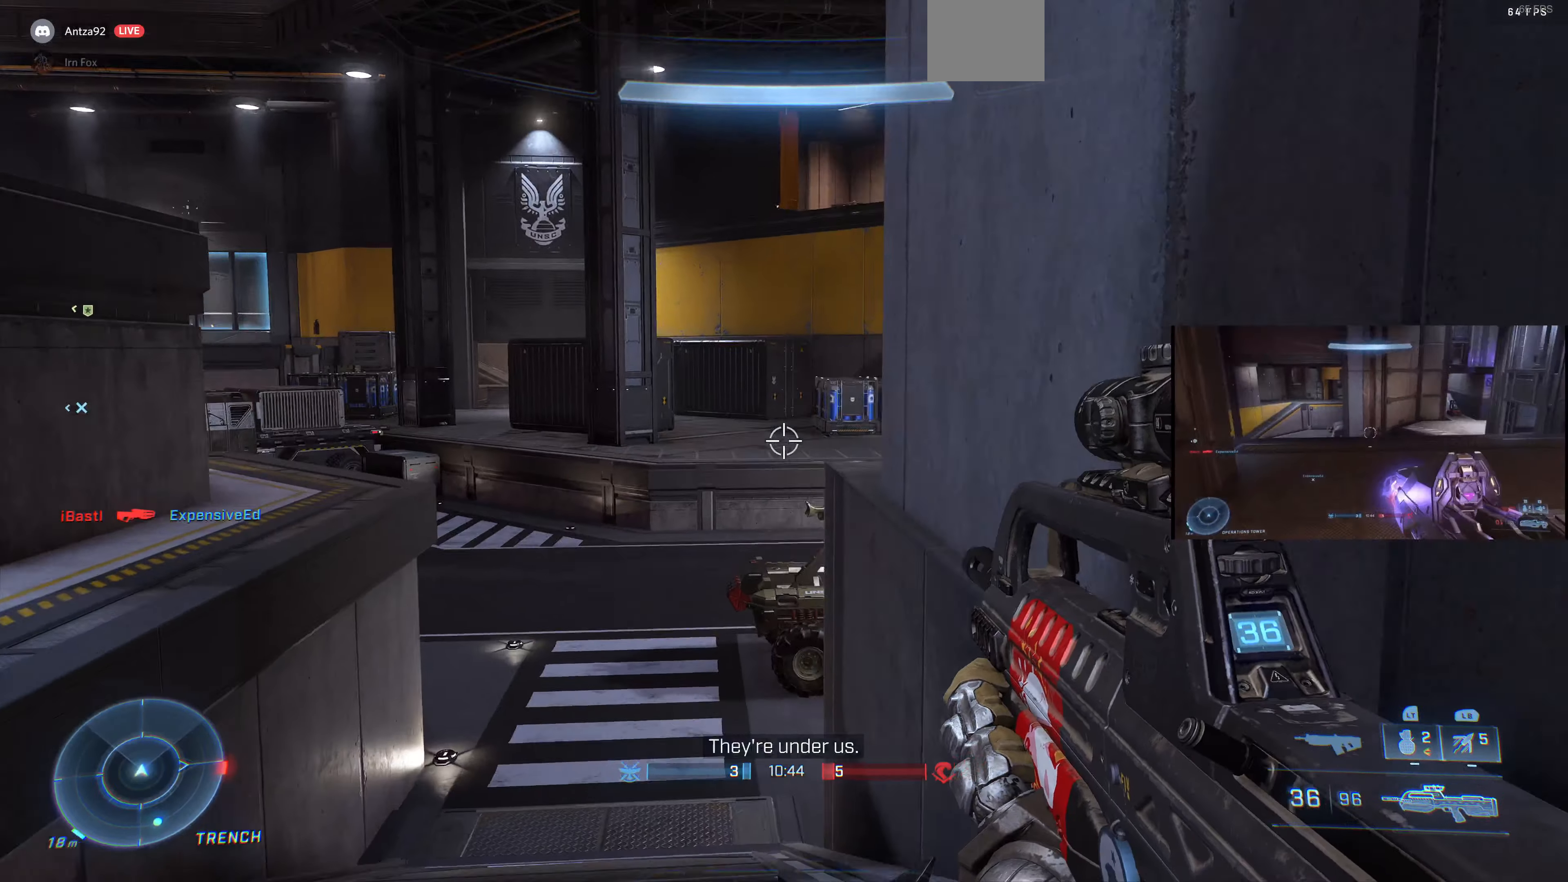
{"buttons": [], "left_stick": "up-left", "right_stick": "center", "events": [[134, "right_stick", "center"]]}
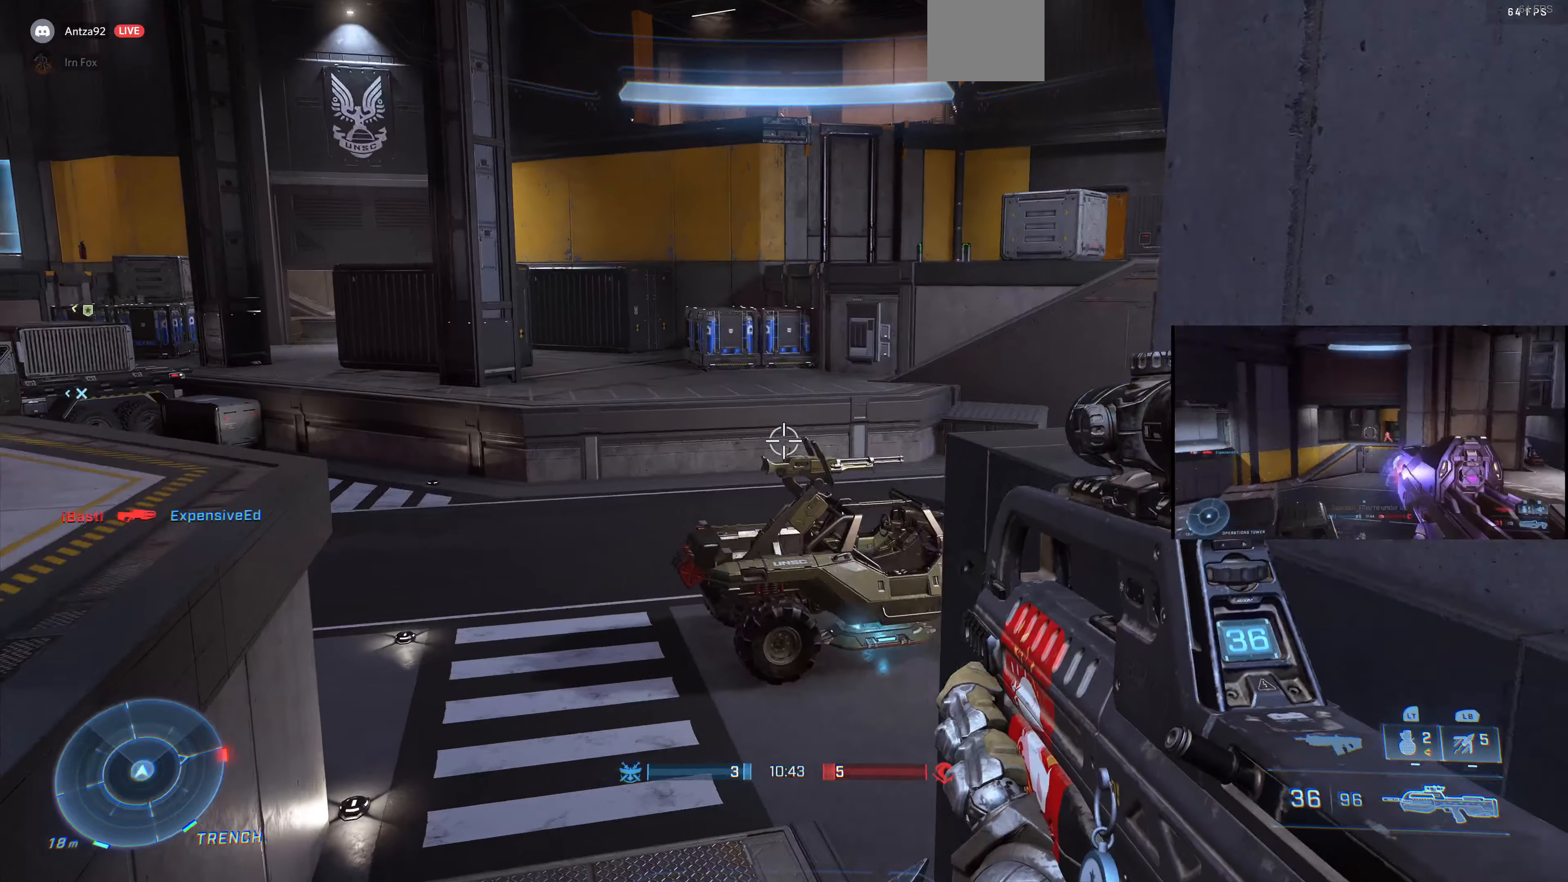
{"buttons": [], "left_stick": "left", "right_stick": "down-right", "events": [[200, "right_stick", "down-right"], [434, "left_stick", "left"]]}
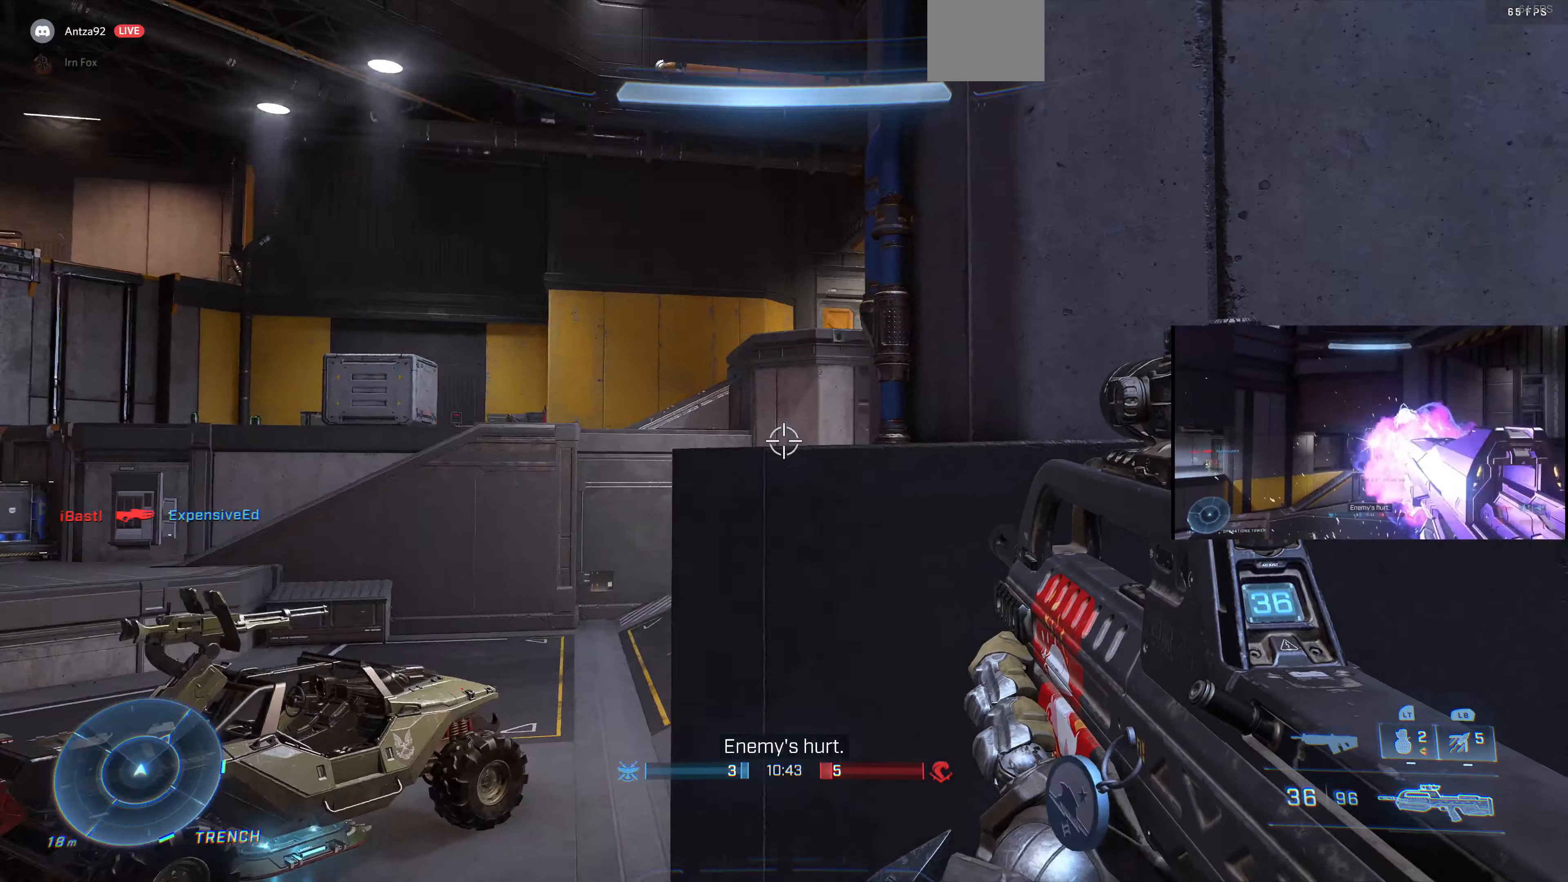
{"buttons": [], "left_stick": "left", "right_stick": "center", "events": [[134, "right_stick", "center"], [200, "left_stick", "center"], [334, "left_stick", "left"], [400, "CROSS", "down"], [500, "CROSS", "up"]]}
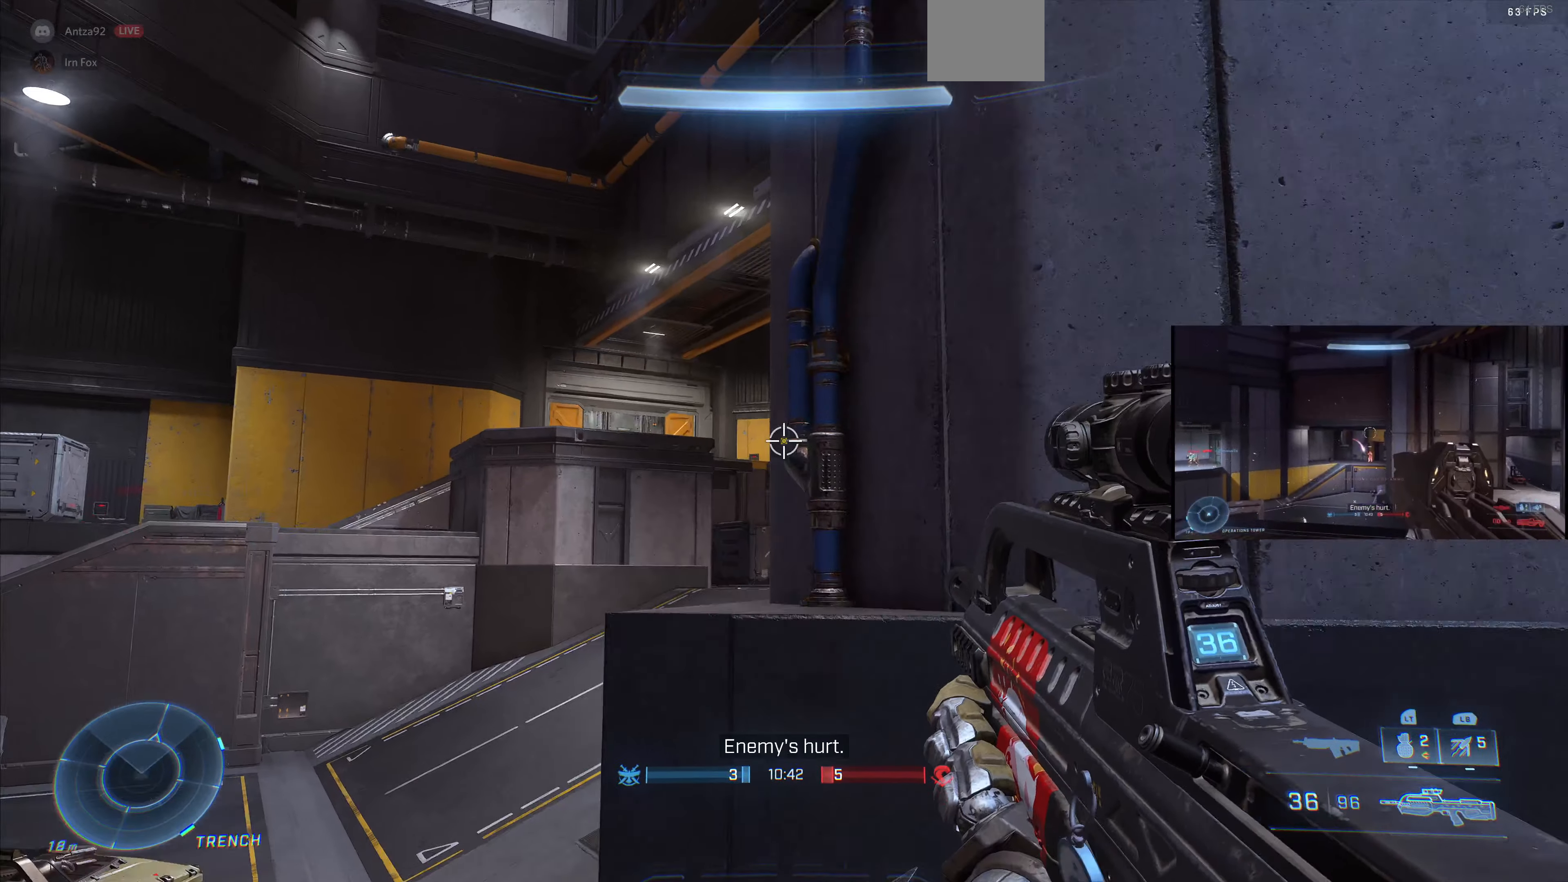
{"buttons": [], "left_stick": "left", "right_stick": "center", "events": [[200, "right_stick", "right"], [400, "right_stick", "center"]]}
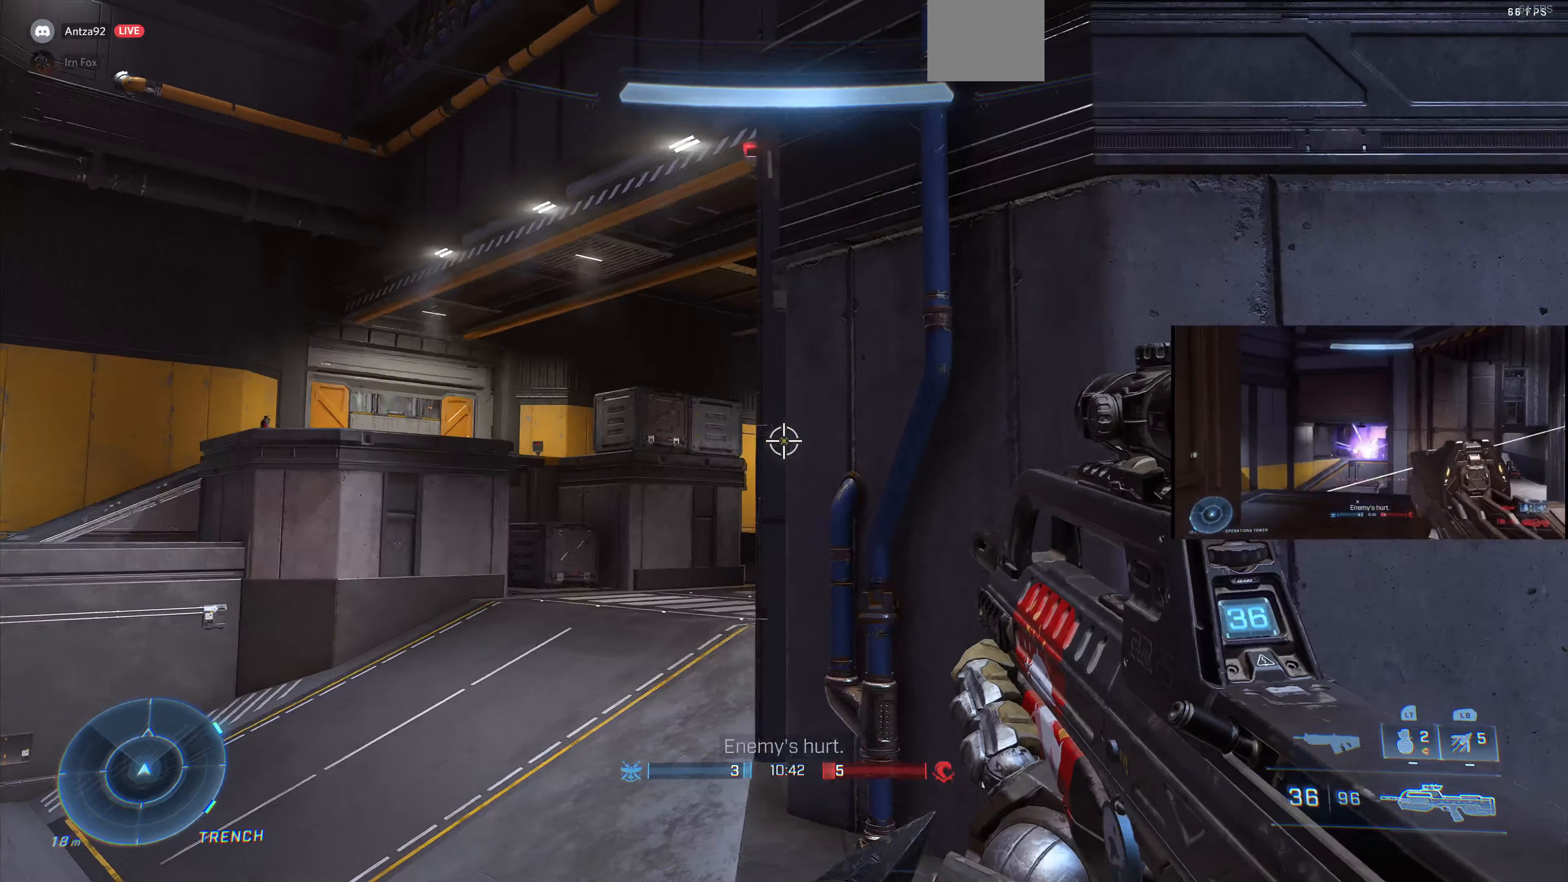
{"buttons": [], "left_stick": "up", "right_stick": "left", "events": [[234, "right_stick", "left"], [267, "left_stick", "center"], [500, "left_stick", "up"]]}
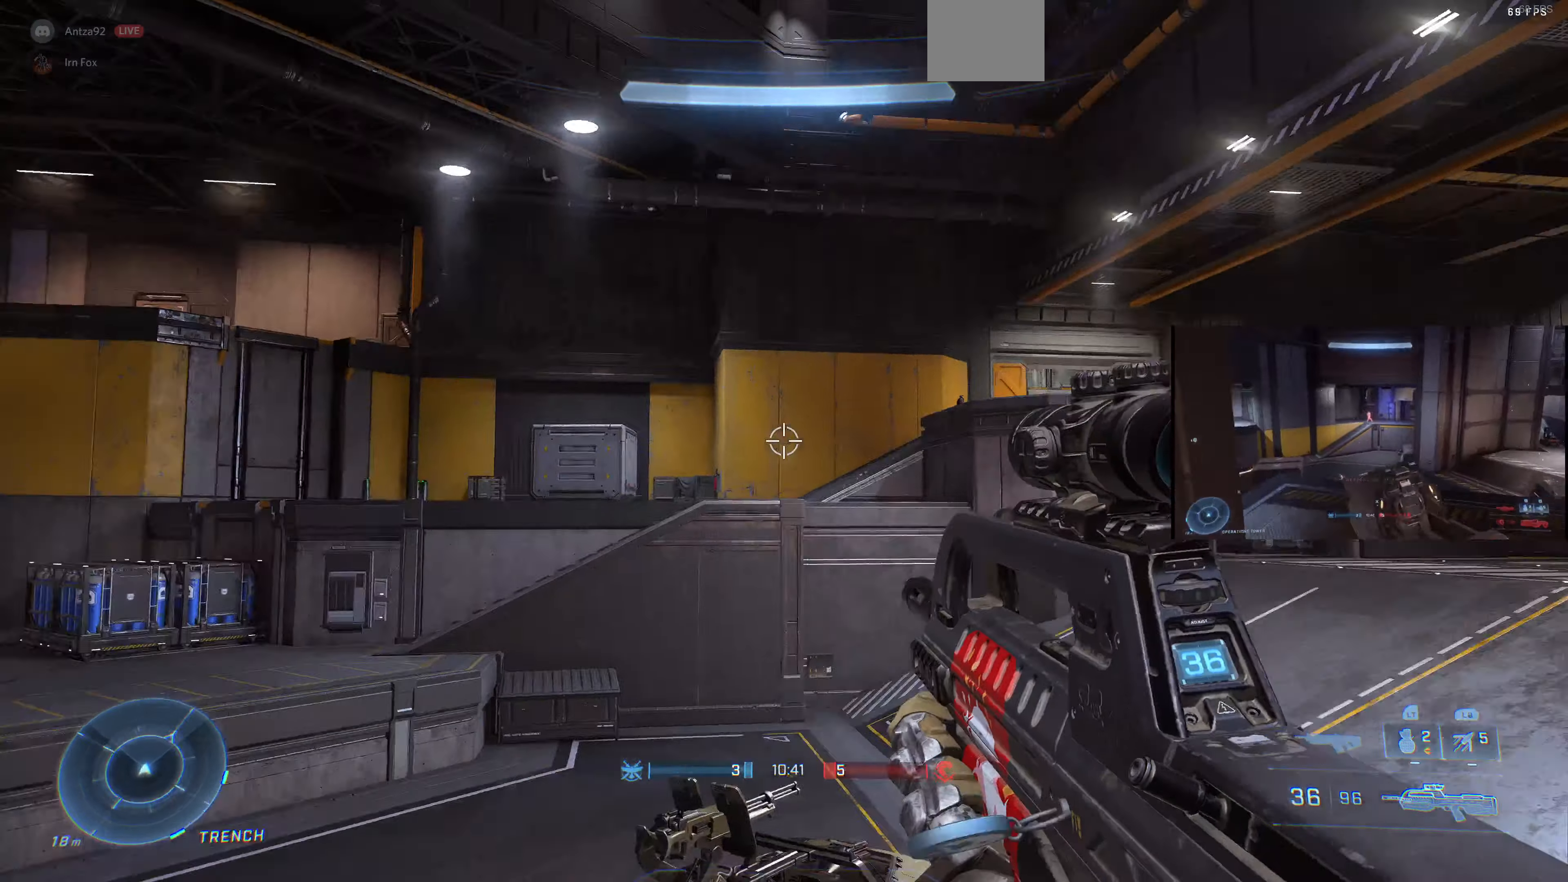
{"buttons": [], "left_stick": "up", "right_stick": "left", "events": [[34, "right_stick", "up-left"], [467, "right_stick", "left"]]}
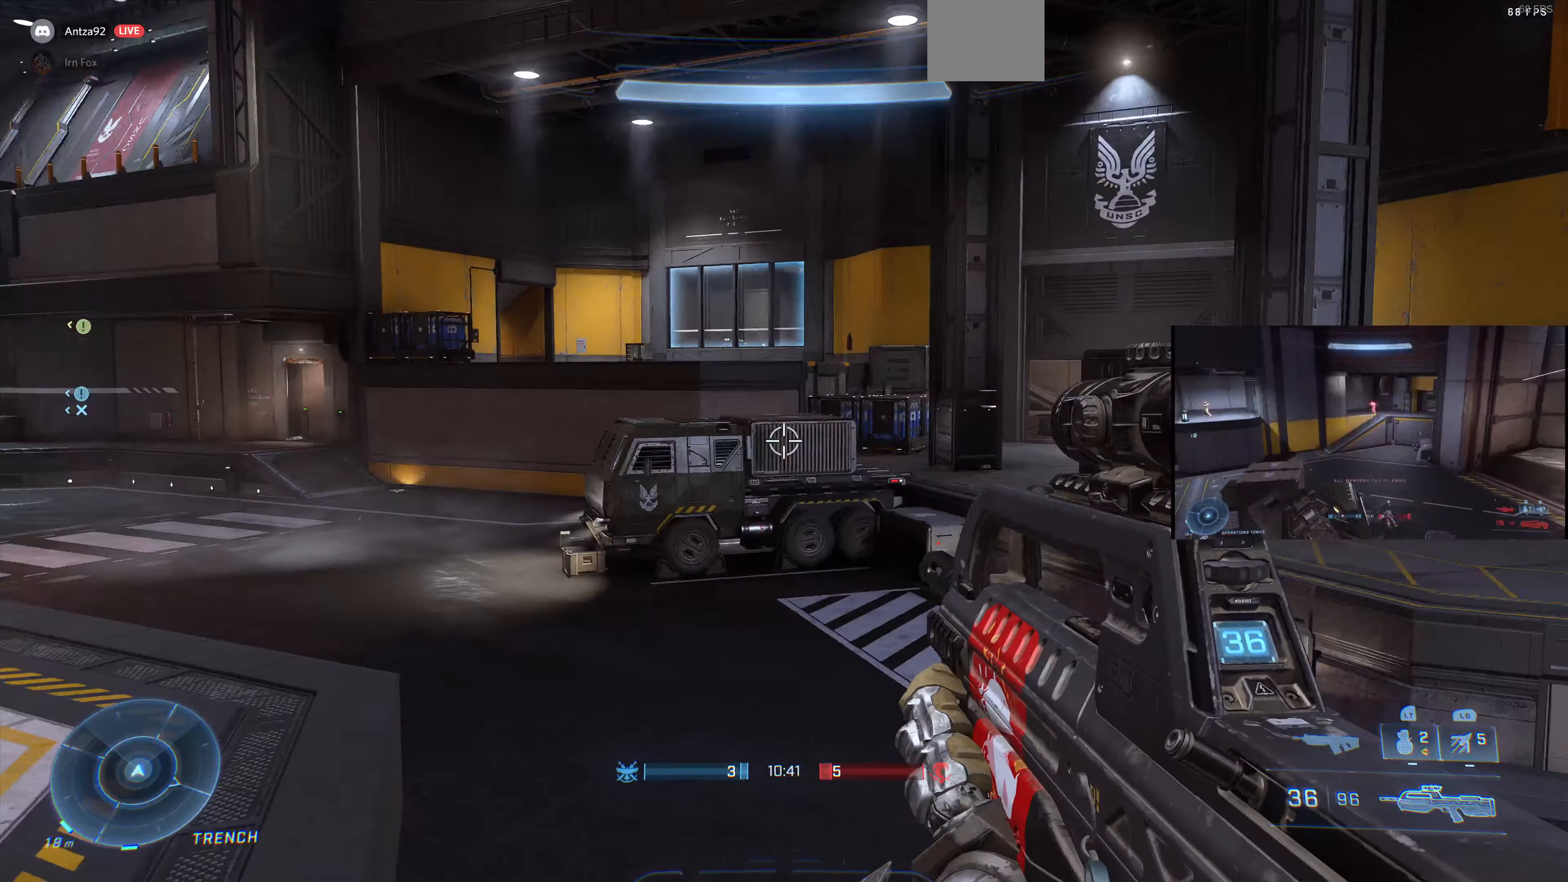
{"buttons": [], "left_stick": "up", "right_stick": "left", "events": []}
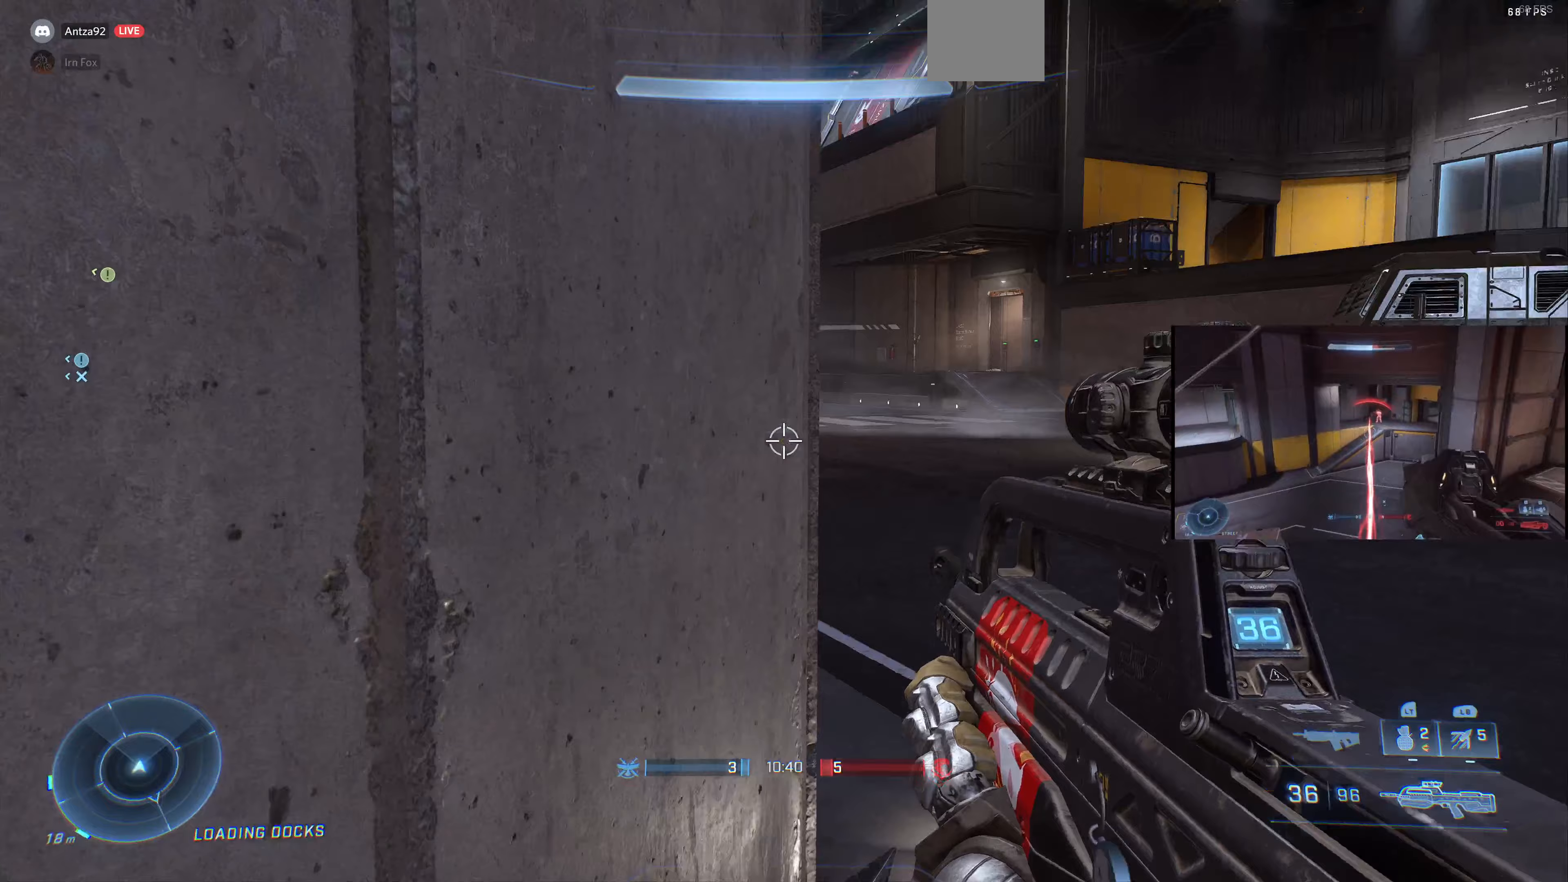
{"buttons": [], "left_stick": "up", "right_stick": "center", "events": [[100, "right_stick", "center"], [267, "right_stick", "left"], [367, "right_stick", "center"]]}
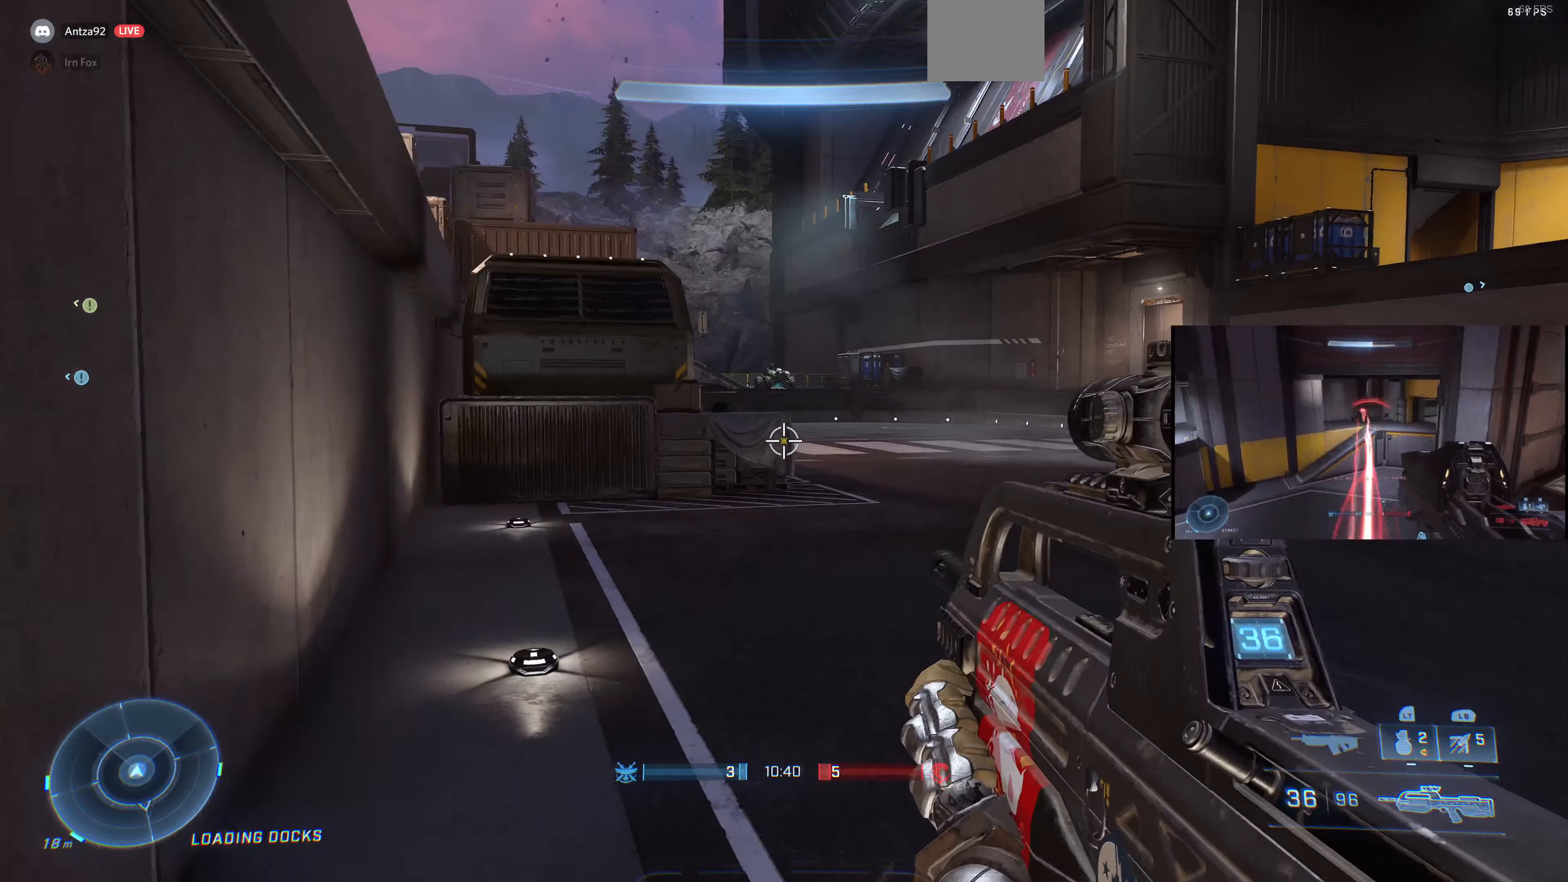
{"buttons": [], "left_stick": "up", "right_stick": "center", "events": [[367, "SQUARE", "down"], [467, "SQUARE", "up"]]}
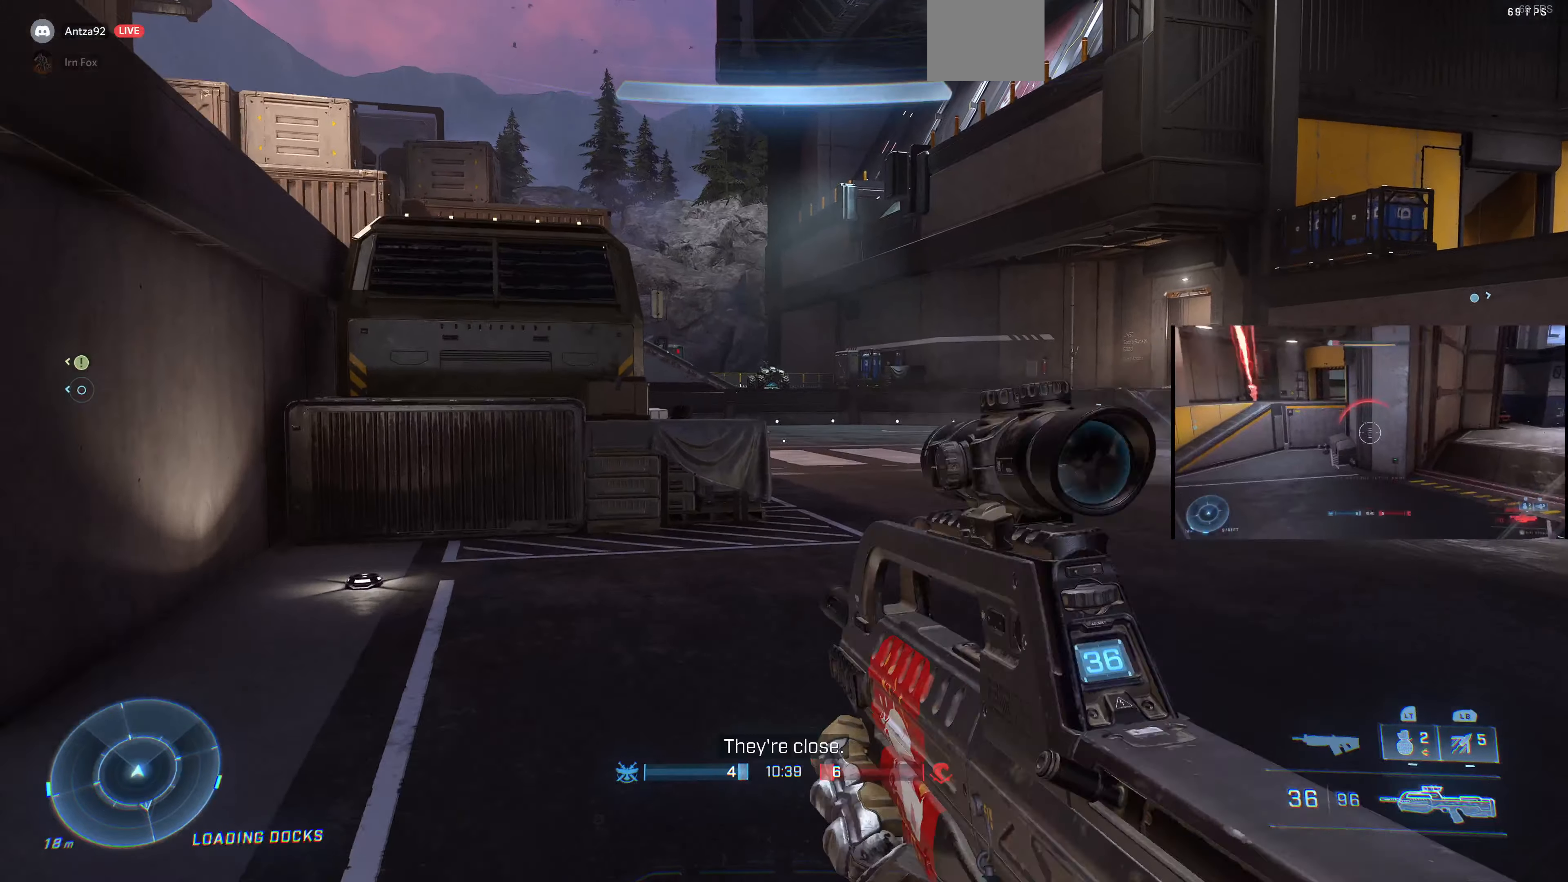
{"buttons": [], "left_stick": "up", "right_stick": "left", "events": [[67, "right_stick", "left"], [300, "CROSS", "down"], [400, "CROSS", "up"]]}